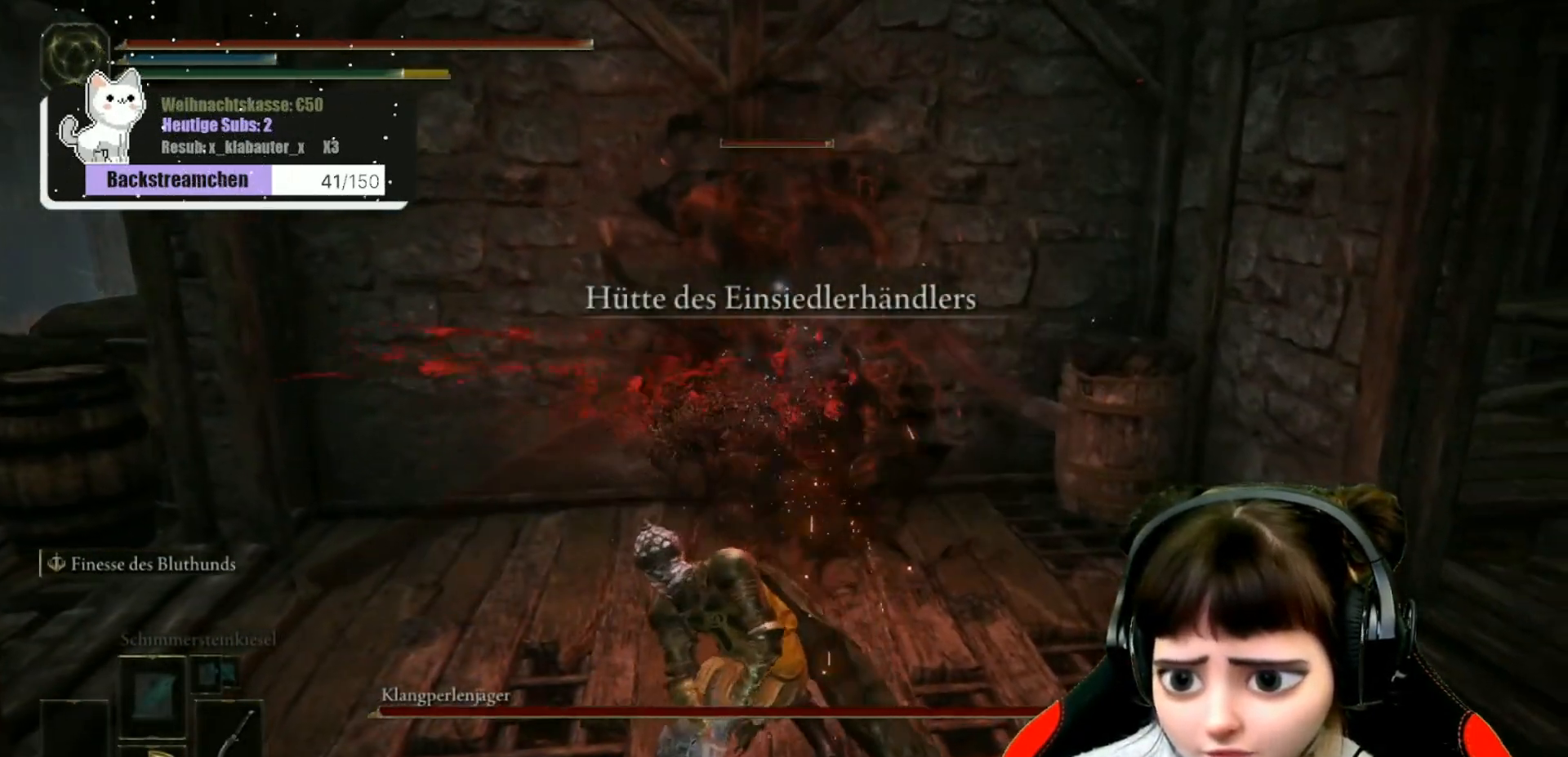
Gameplay with a controller (Xbox layout); each line is a JSON object with the inputs held at the frame after it. "events" lists button and stick changes between this image and that frame as [ms after this image, input, new state], when the widget could be followed in between.
{"buttons": [], "left_stick": "up", "right_stick": "center", "events": [[33, "R1", "down"], [100, "R1", "up"], [183, "R1", "down"], [283, "R1", "up"], [367, "R1", "down"], [450, "R1", "up"]]}
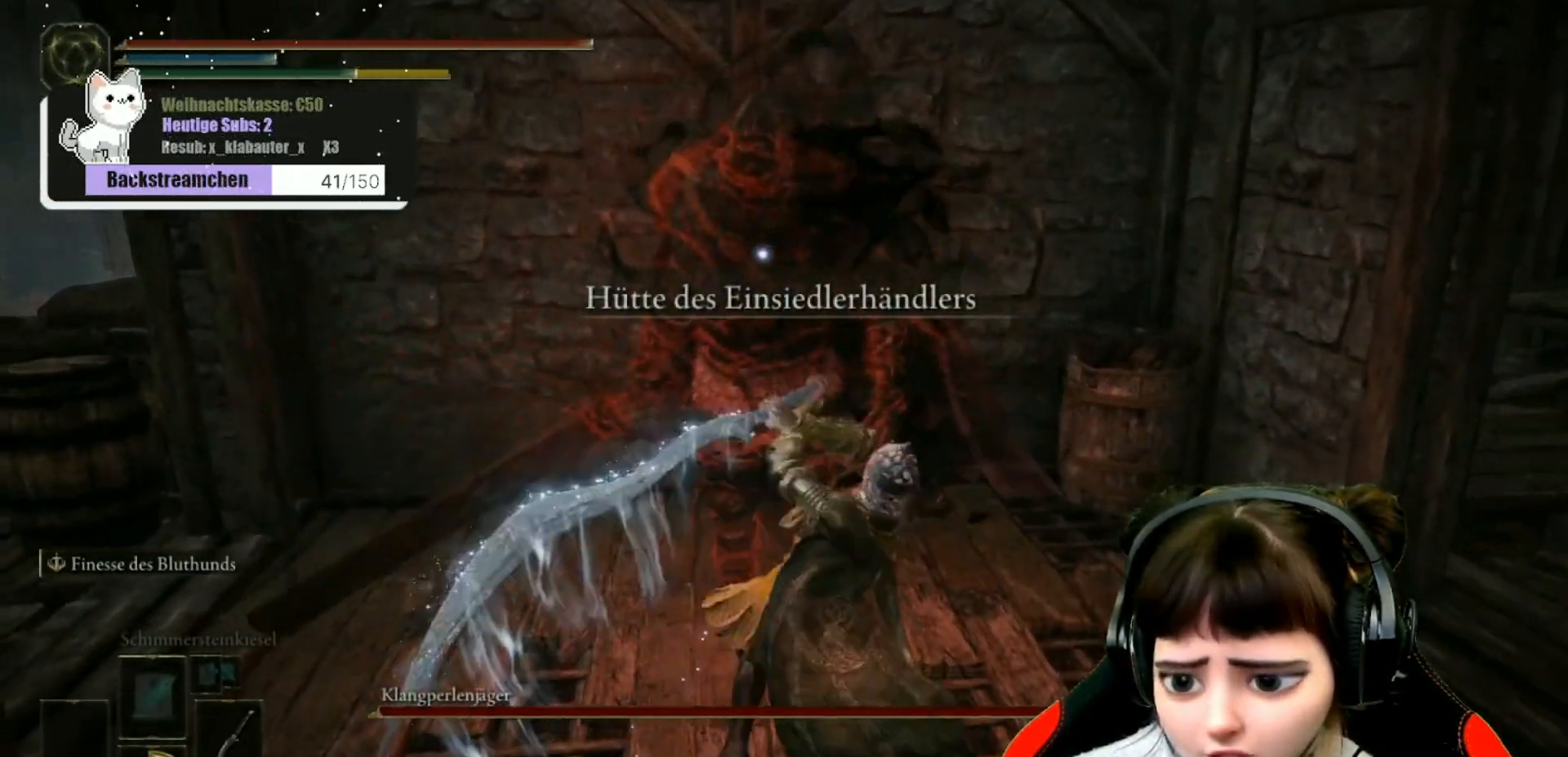
{"buttons": [], "left_stick": "up", "right_stick": "center", "events": [[17, "R1", "down"], [117, "R1", "up"], [167, "R1", "down"], [267, "R1", "up"], [350, "R1", "down"], [450, "R1", "up"]]}
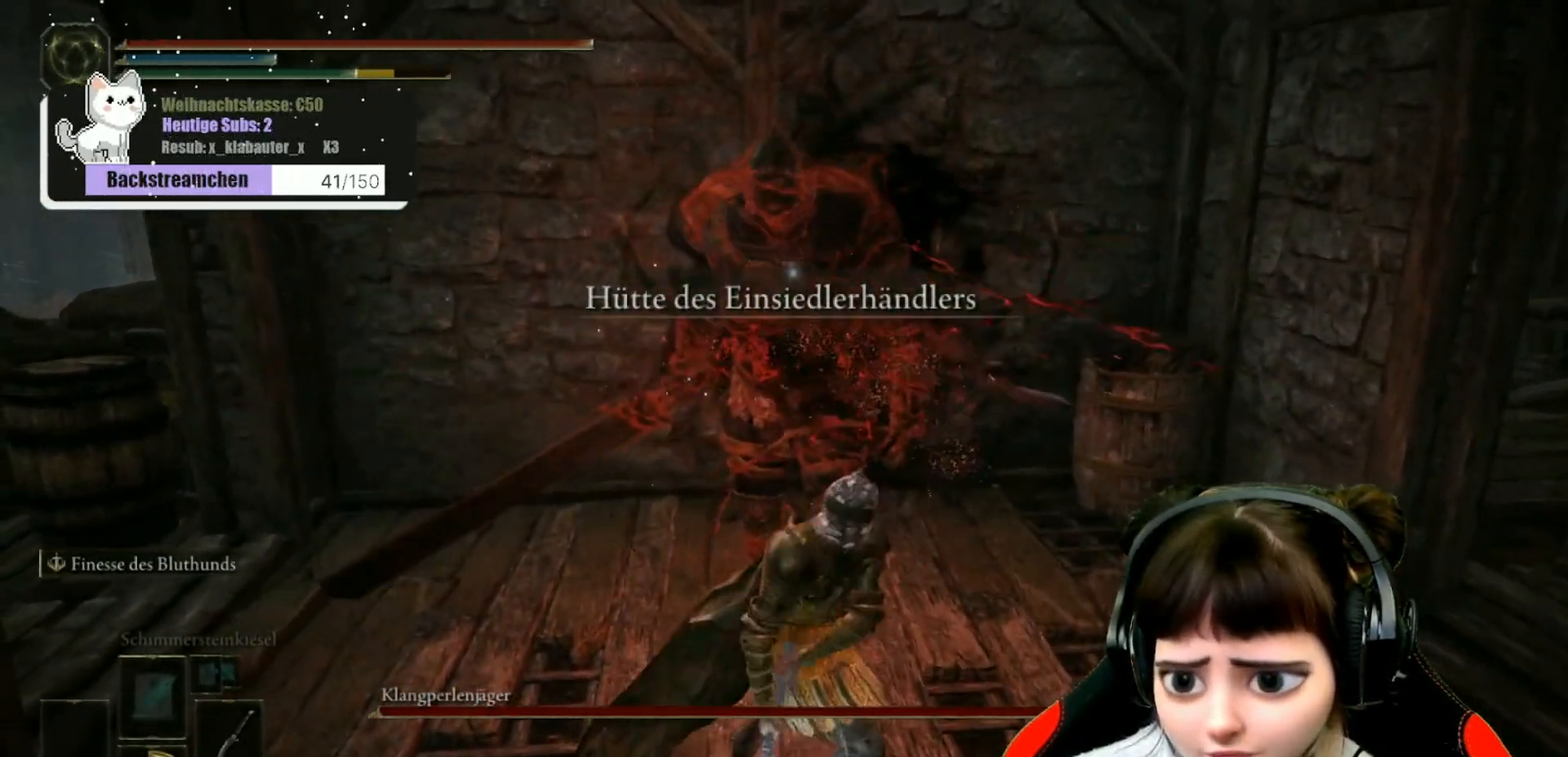
{"buttons": [], "left_stick": "up", "right_stick": "center", "events": [[17, "R1", "down"], [133, "R1", "up"], [183, "R1", "down"], [283, "R1", "up"], [367, "R1", "down"], [450, "R1", "up"]]}
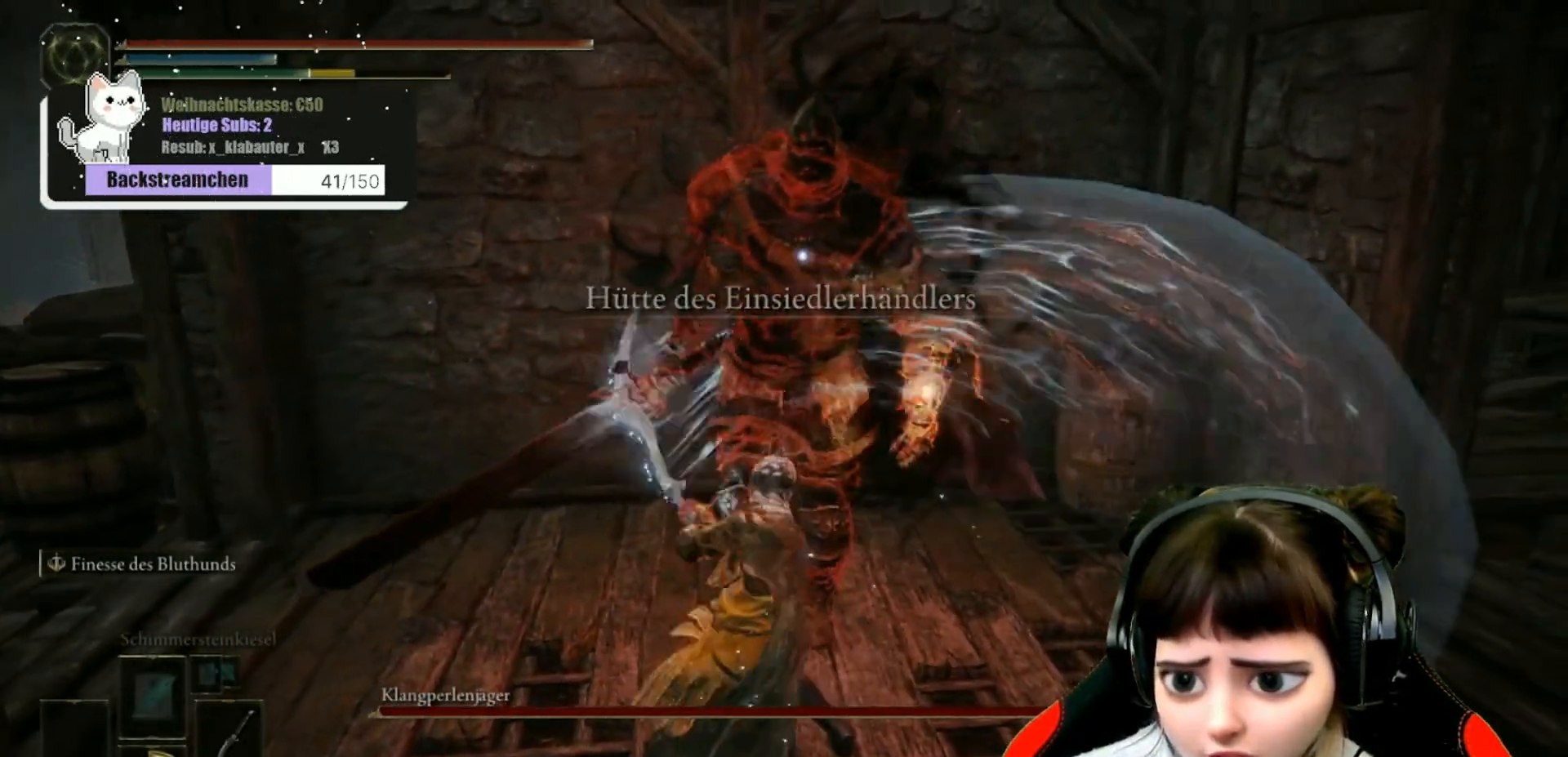
{"buttons": [], "left_stick": "up", "right_stick": "center", "events": [[33, "R1", "down"], [133, "R1", "up"], [217, "R1", "down"], [333, "R1", "up"], [400, "R1", "down"], [483, "R1", "up"]]}
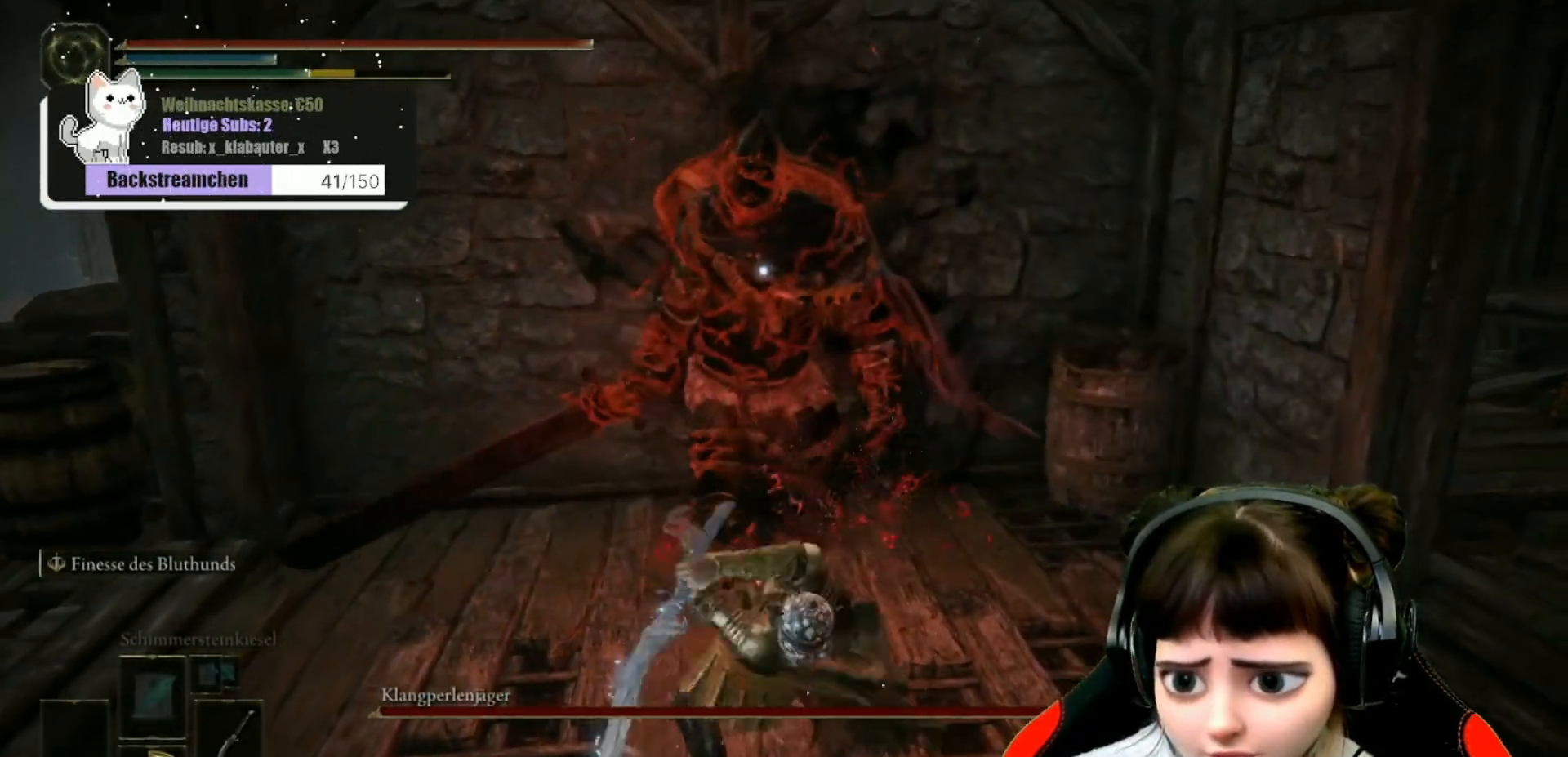
{"buttons": [], "left_stick": "up", "right_stick": "center", "events": [[67, "R1", "down"], [183, "R1", "up"], [250, "R1", "down"], [333, "R1", "up"], [417, "R1", "down"], [500, "R1", "up"]]}
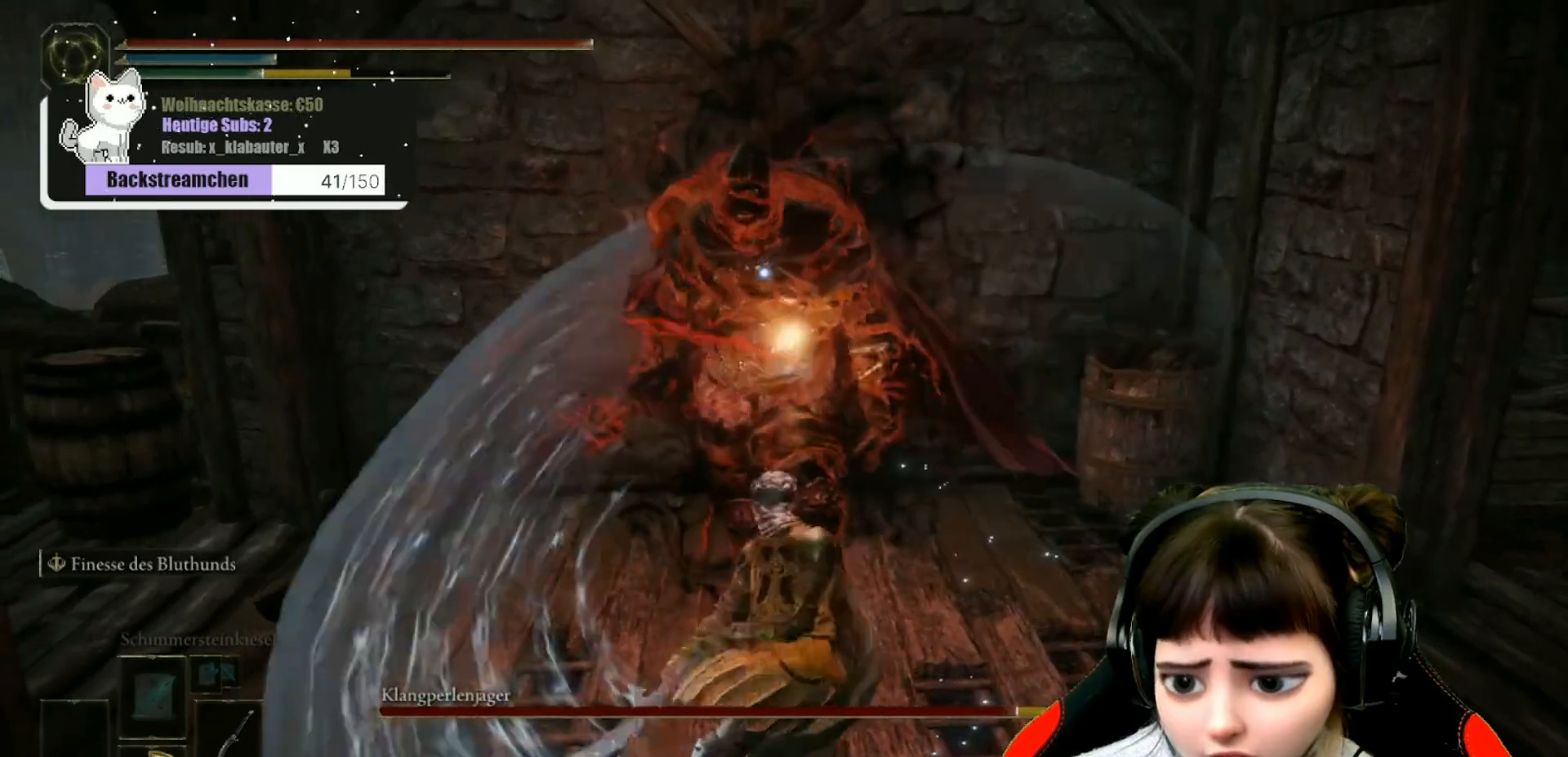
{"buttons": ["R1"], "left_stick": "up", "right_stick": "center", "events": [[83, "R1", "down"], [200, "R1", "up"], [267, "R1", "down"], [367, "R1", "up"], [483, "R1", "down"]]}
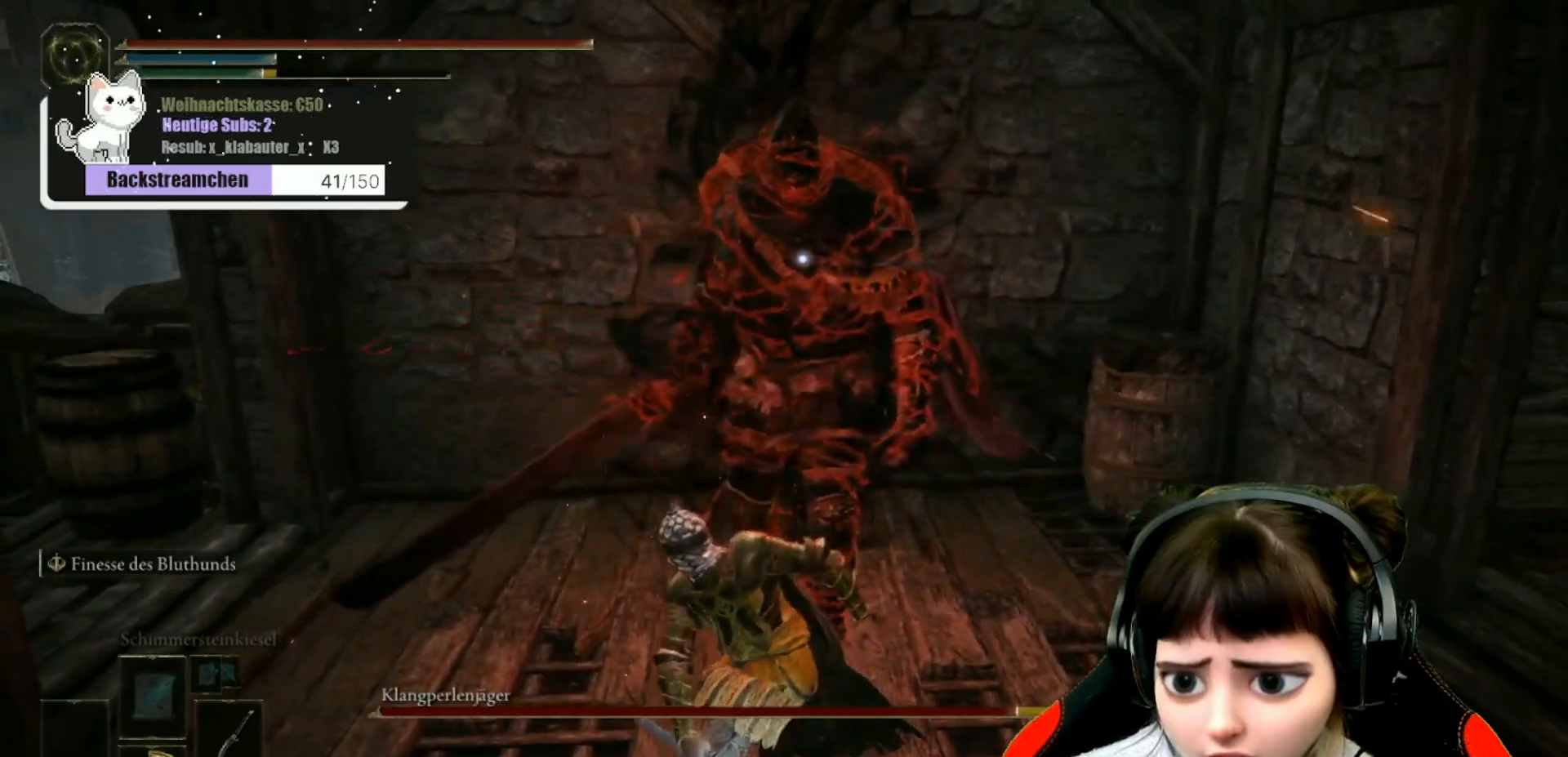
{"buttons": ["R1"], "left_stick": "up", "right_stick": "center", "events": [[50, "R1", "up"], [150, "R1", "down"], [233, "R1", "up"], [317, "R1", "down"], [383, "R1", "up"], [483, "R1", "down"]]}
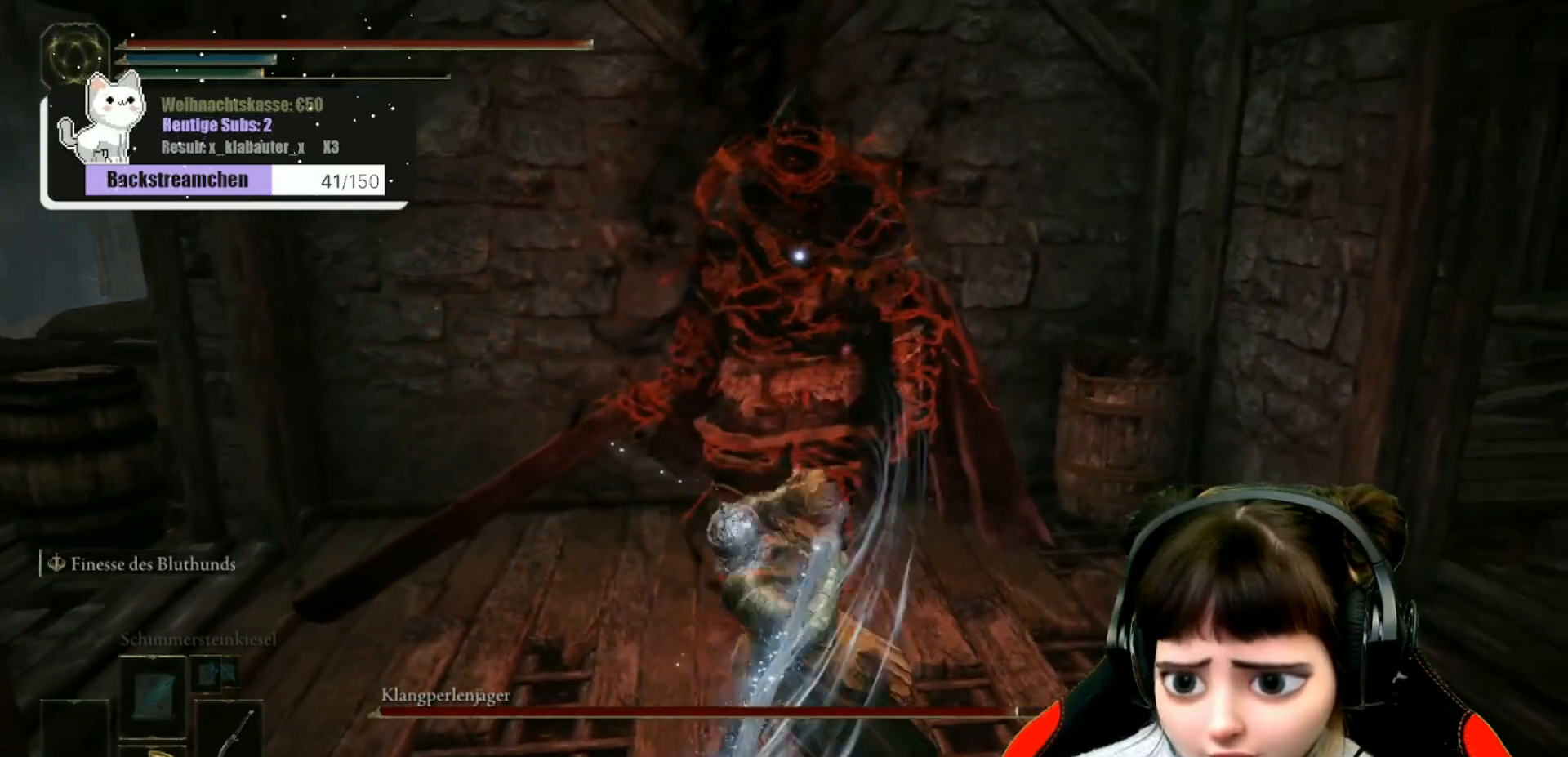
{"buttons": [], "left_stick": "up", "right_stick": "center", "events": [[67, "R1", "up"], [150, "R1", "down"], [233, "R1", "up"], [300, "R1", "down"], [400, "R1", "up"]]}
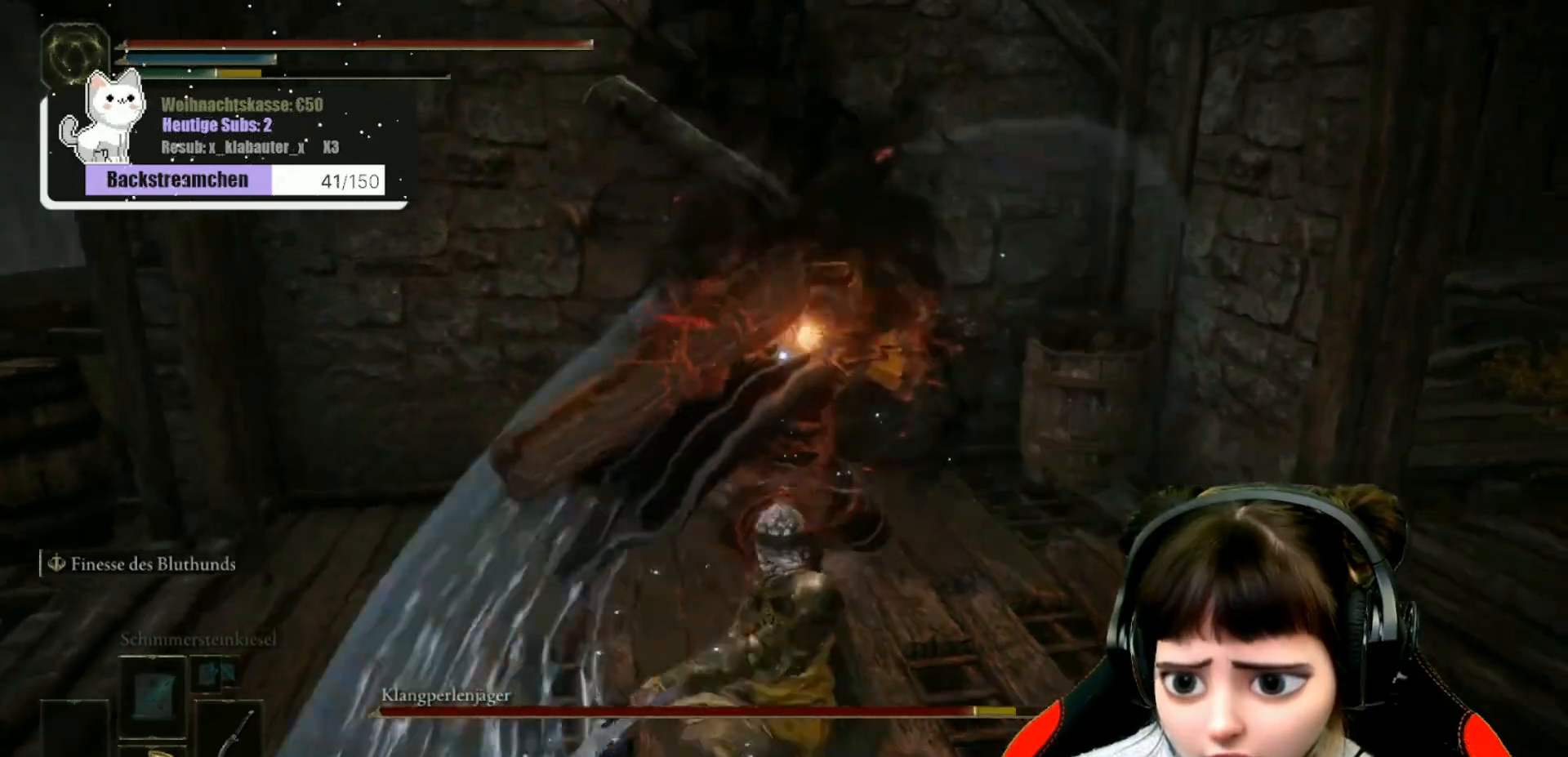
{"buttons": [], "left_stick": "down", "right_stick": "center", "events": [[17, "left_stick", "center"], [117, "left_stick", "down"], [150, "B", "down"], [217, "B", "up"], [317, "B", "down"], [350, "B", "up"], [417, "B", "down"], [483, "B", "up"]]}
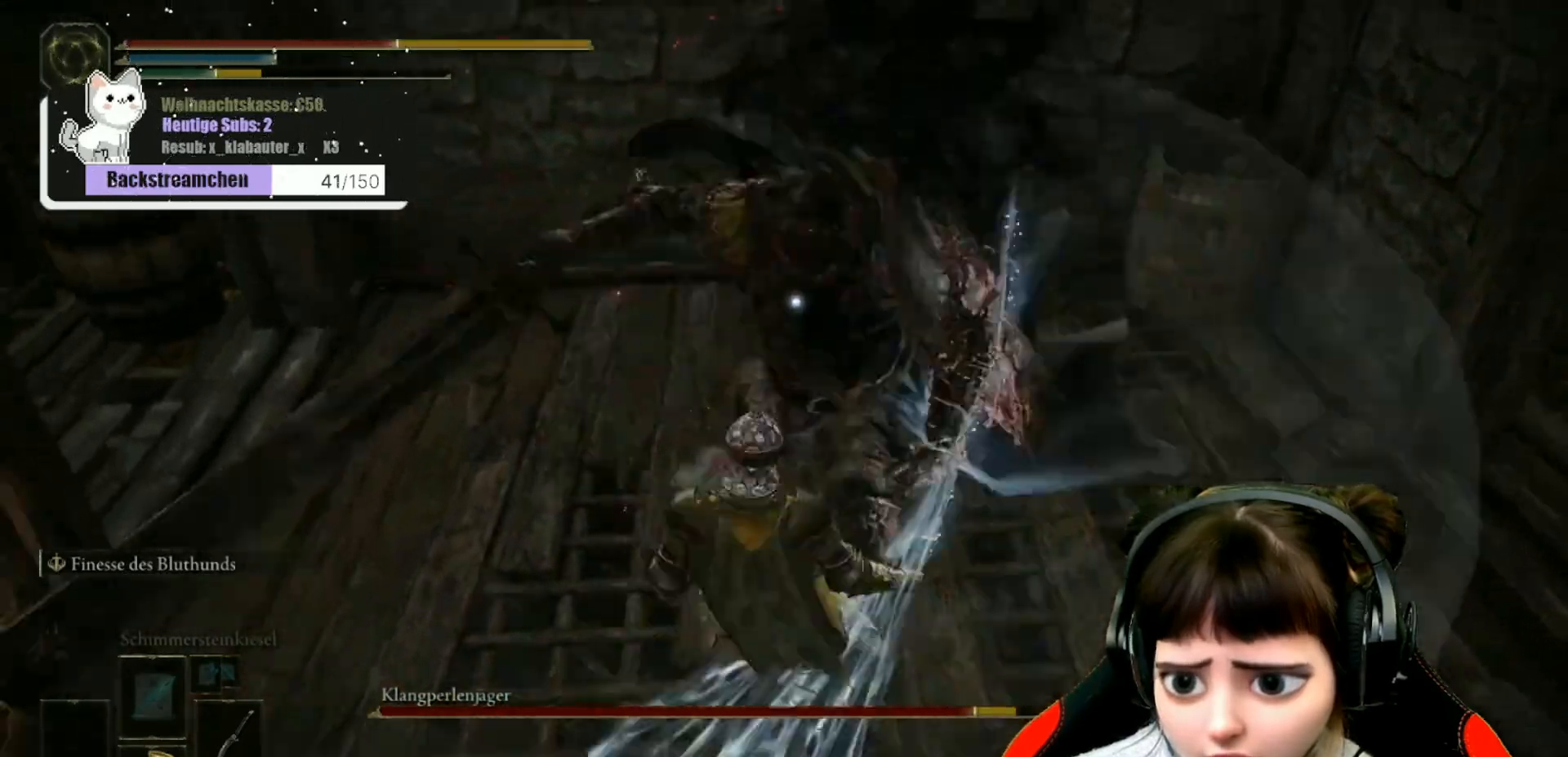
{"buttons": ["B"], "left_stick": "down-right", "right_stick": "center", "events": [[17, "B", "down"], [117, "B", "up"], [150, "B", "down"], [250, "B", "up"], [283, "B", "down"], [383, "B", "up"], [383, "left_stick", "down-right"], [433, "B", "down"]]}
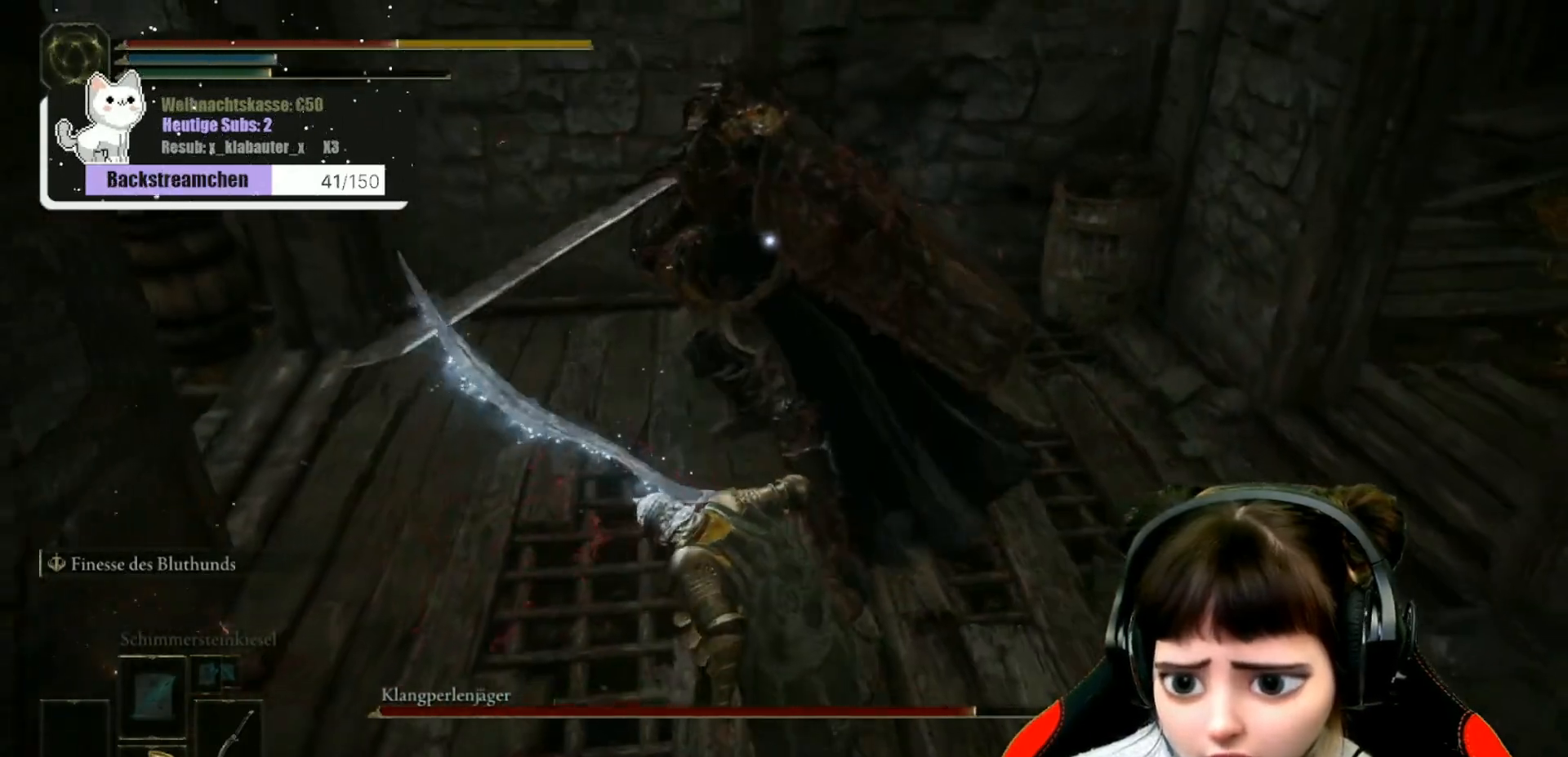
{"buttons": ["B"], "left_stick": "down-right", "right_stick": "center", "events": [[17, "B", "up"], [83, "B", "down"], [167, "B", "up"], [200, "B", "down"], [317, "B", "up"], [367, "B", "down"], [467, "B", "up"], [483, "B", "down"]]}
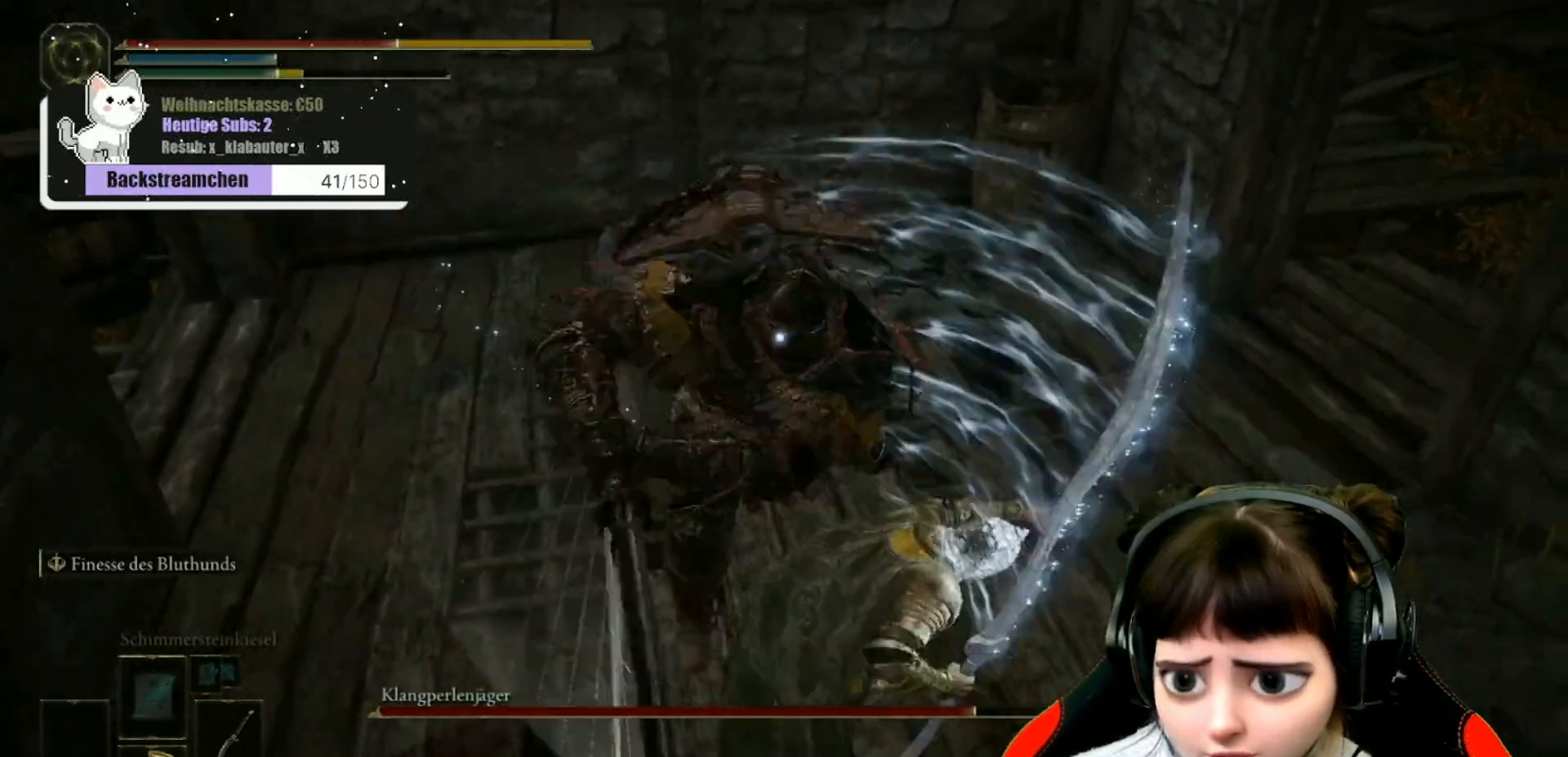
{"buttons": ["B"], "left_stick": "down-right", "right_stick": "center", "events": [[83, "B", "up"], [150, "B", "down"], [233, "B", "up"], [283, "B", "down"], [383, "B", "up"], [450, "B", "down"]]}
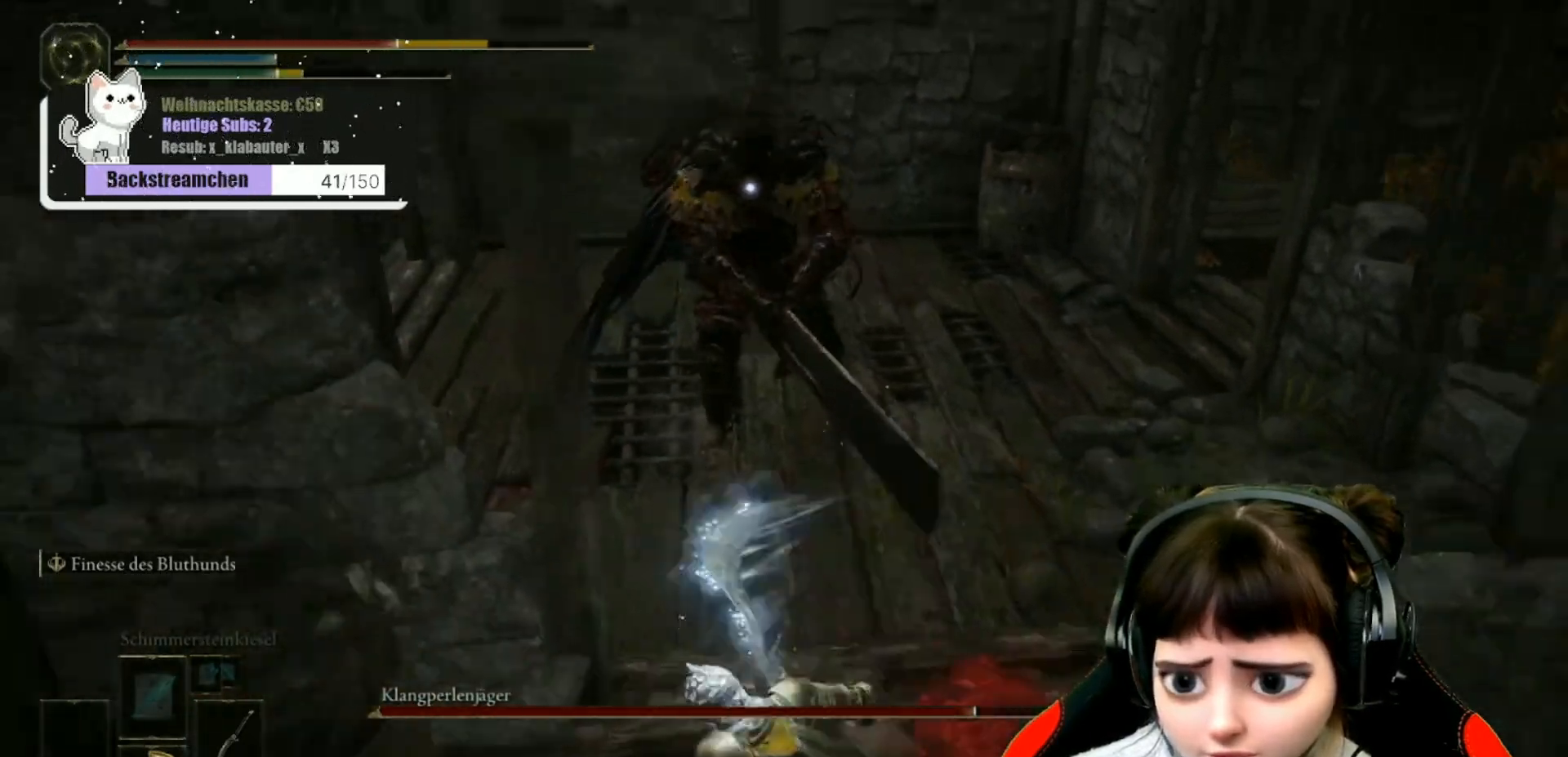
{"buttons": ["B"], "left_stick": "down", "right_stick": "center", "events": [[50, "B", "up"], [133, "B", "down"], [217, "B", "up"], [283, "B", "down"], [333, "left_stick", "down"], [383, "B", "up"], [467, "B", "down"]]}
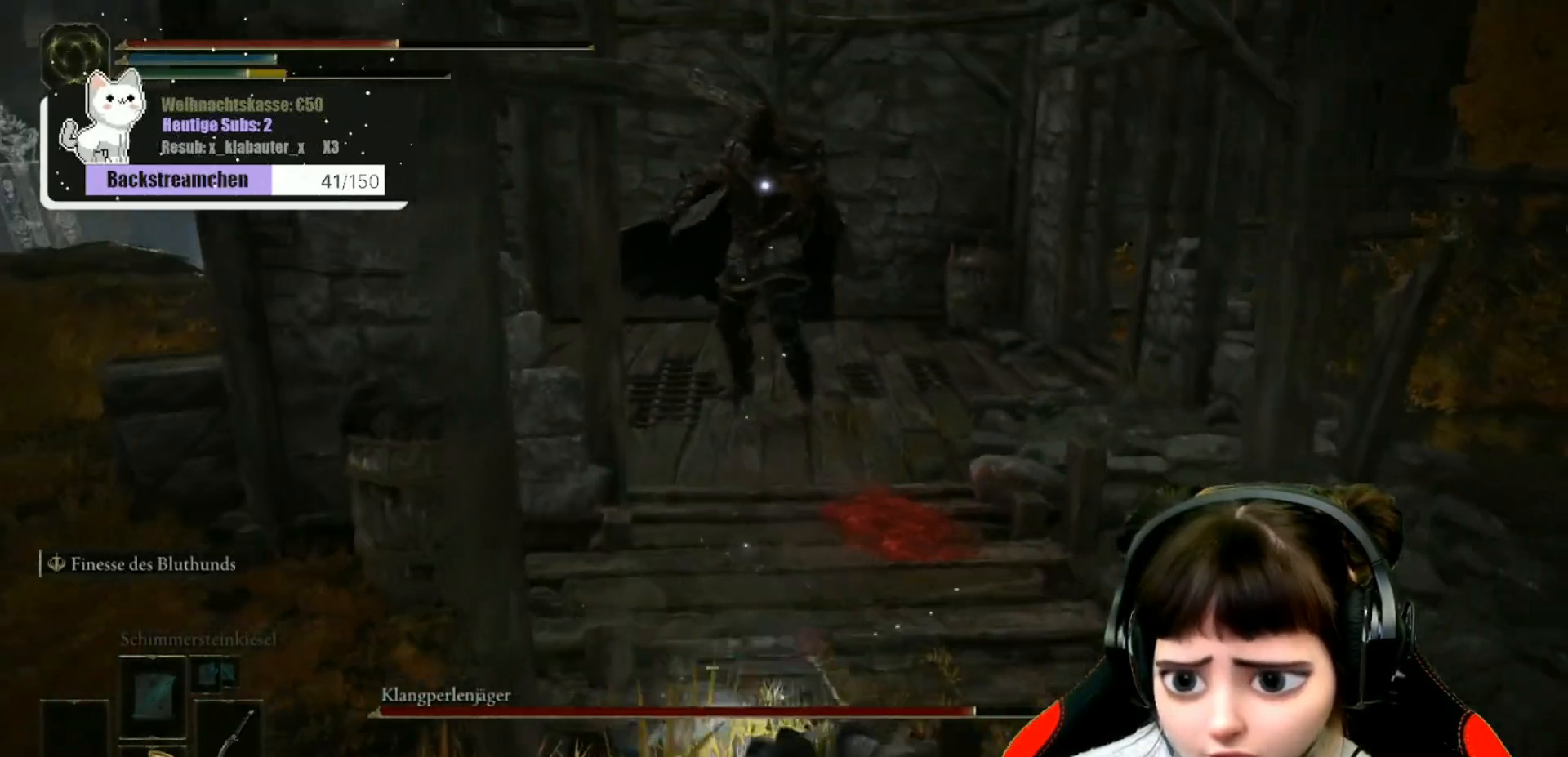
{"buttons": ["B"], "left_stick": "down", "right_stick": "center", "events": [[67, "B", "up"], [133, "B", "down"]]}
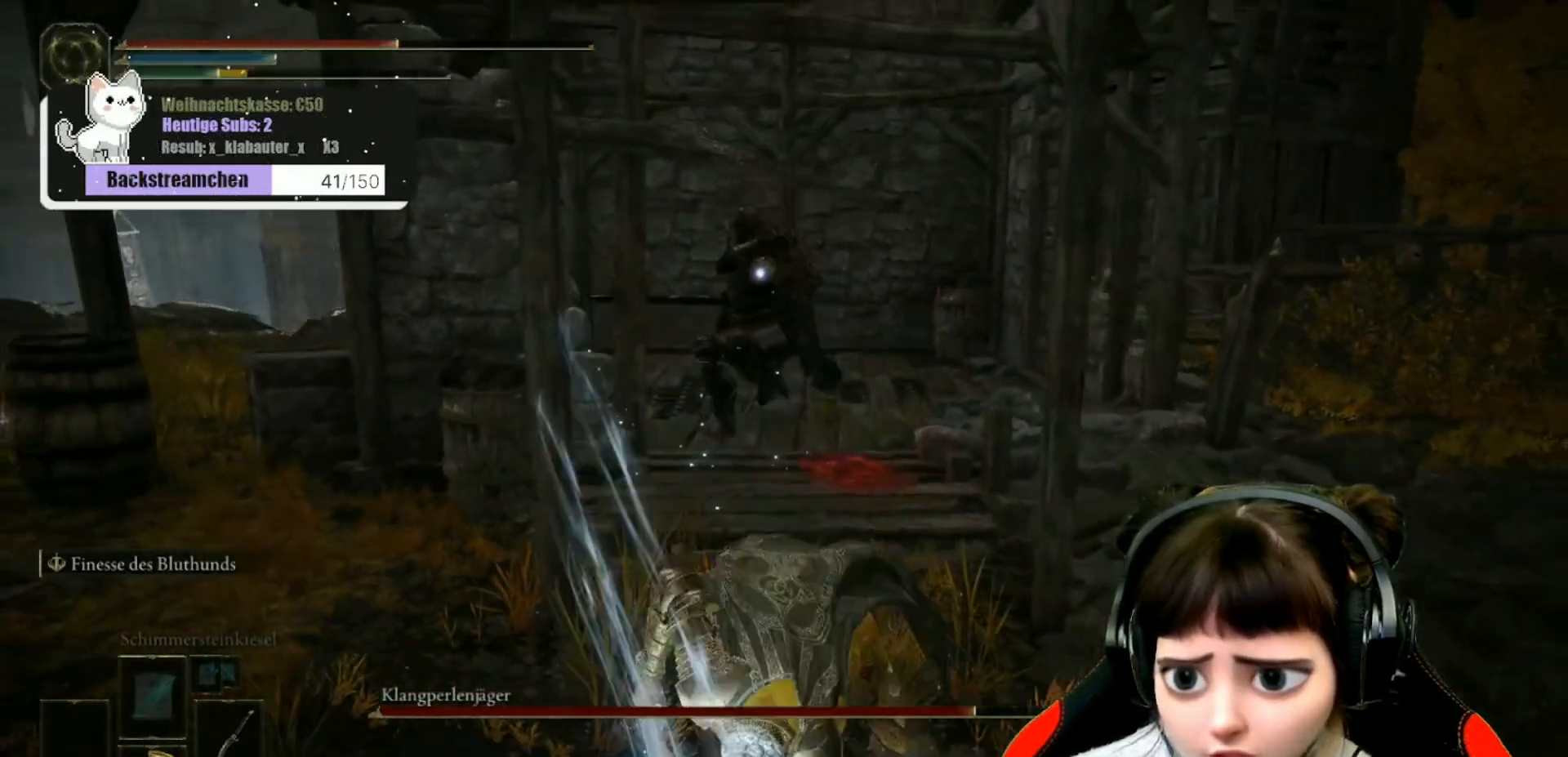
{"buttons": ["B"], "left_stick": "down", "right_stick": "center", "events": []}
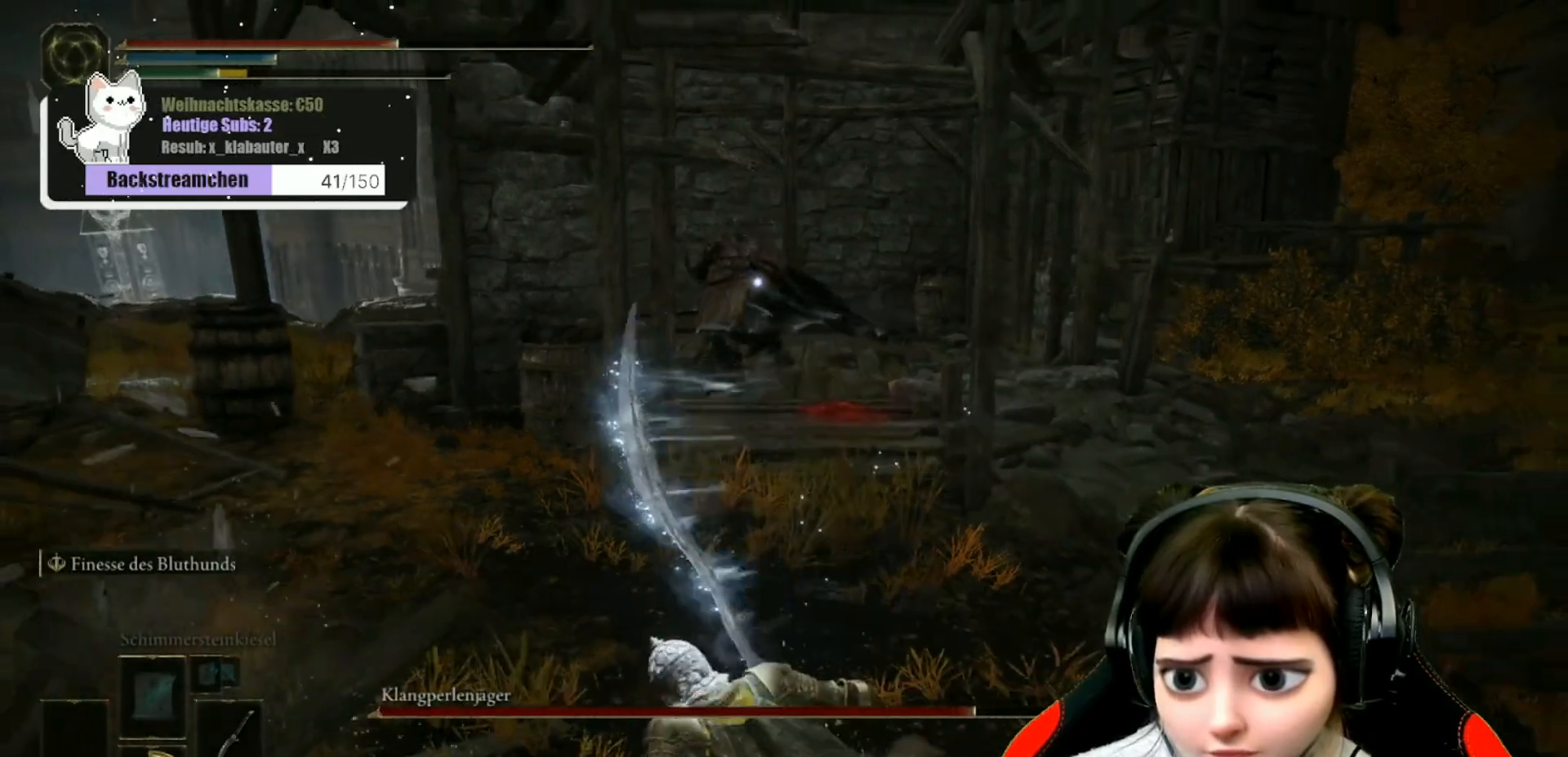
{"buttons": ["B"], "left_stick": "down", "right_stick": "center", "events": []}
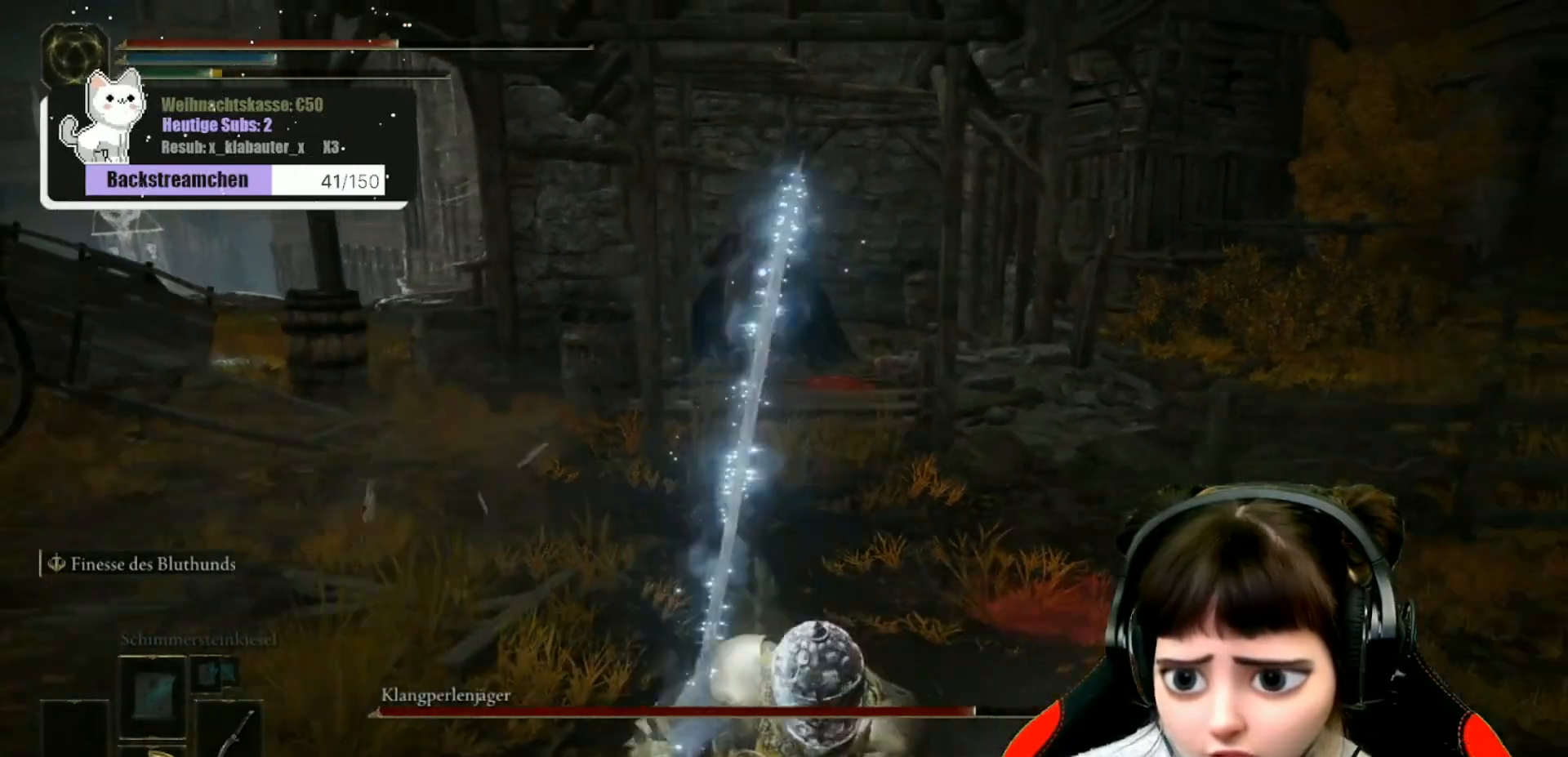
{"buttons": ["B"], "left_stick": "down", "right_stick": "center", "events": [[183, "B", "up"], [250, "B", "down"], [300, "B", "up"], [367, "B", "down"], [450, "B", "up"], [500, "B", "down"]]}
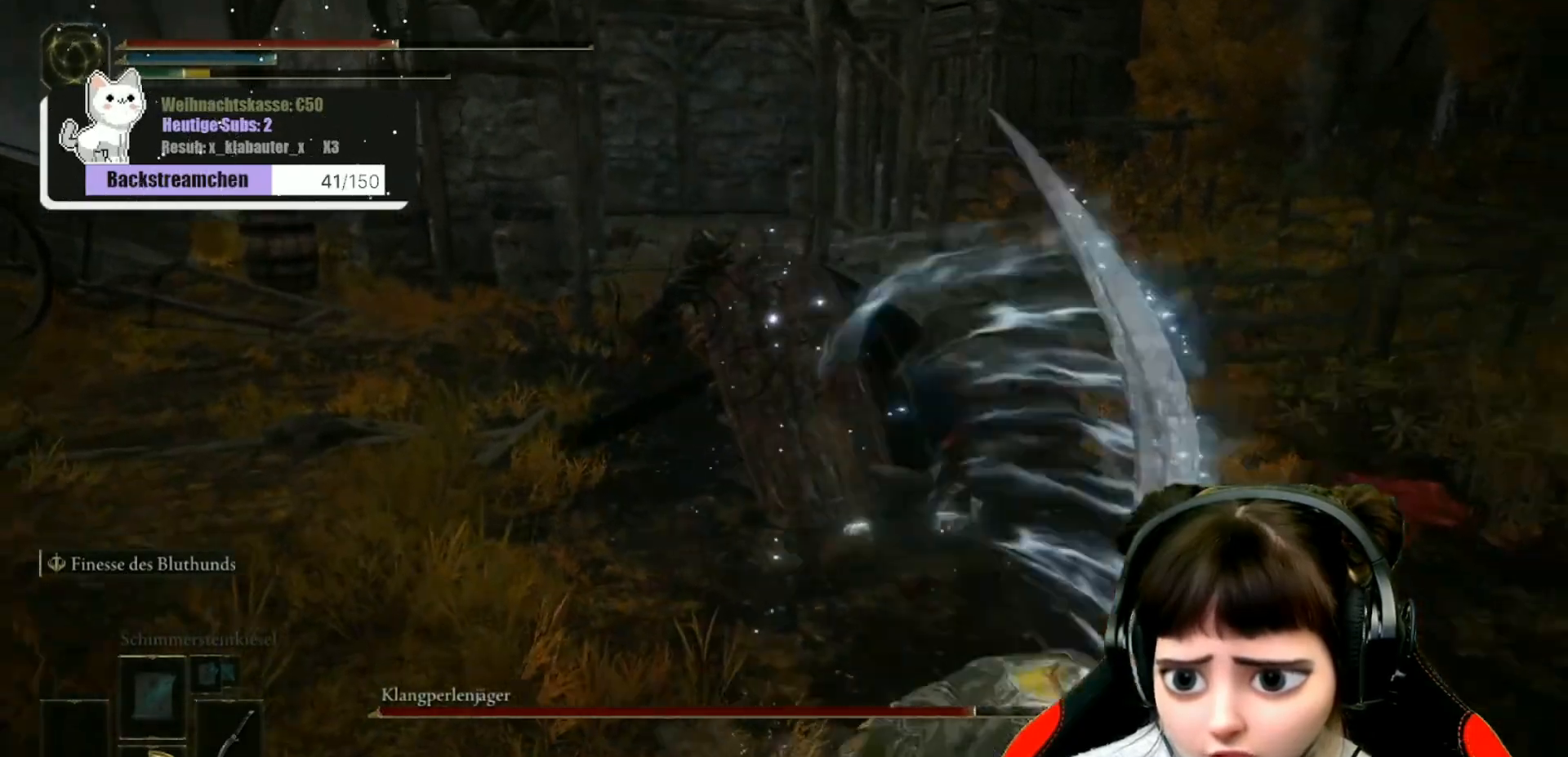
{"buttons": ["B"], "left_stick": "down", "right_stick": "center", "events": [[100, "B", "up"], [150, "B", "down"], [283, "B", "up"], [350, "B", "down"], [433, "B", "up"], [500, "B", "down"]]}
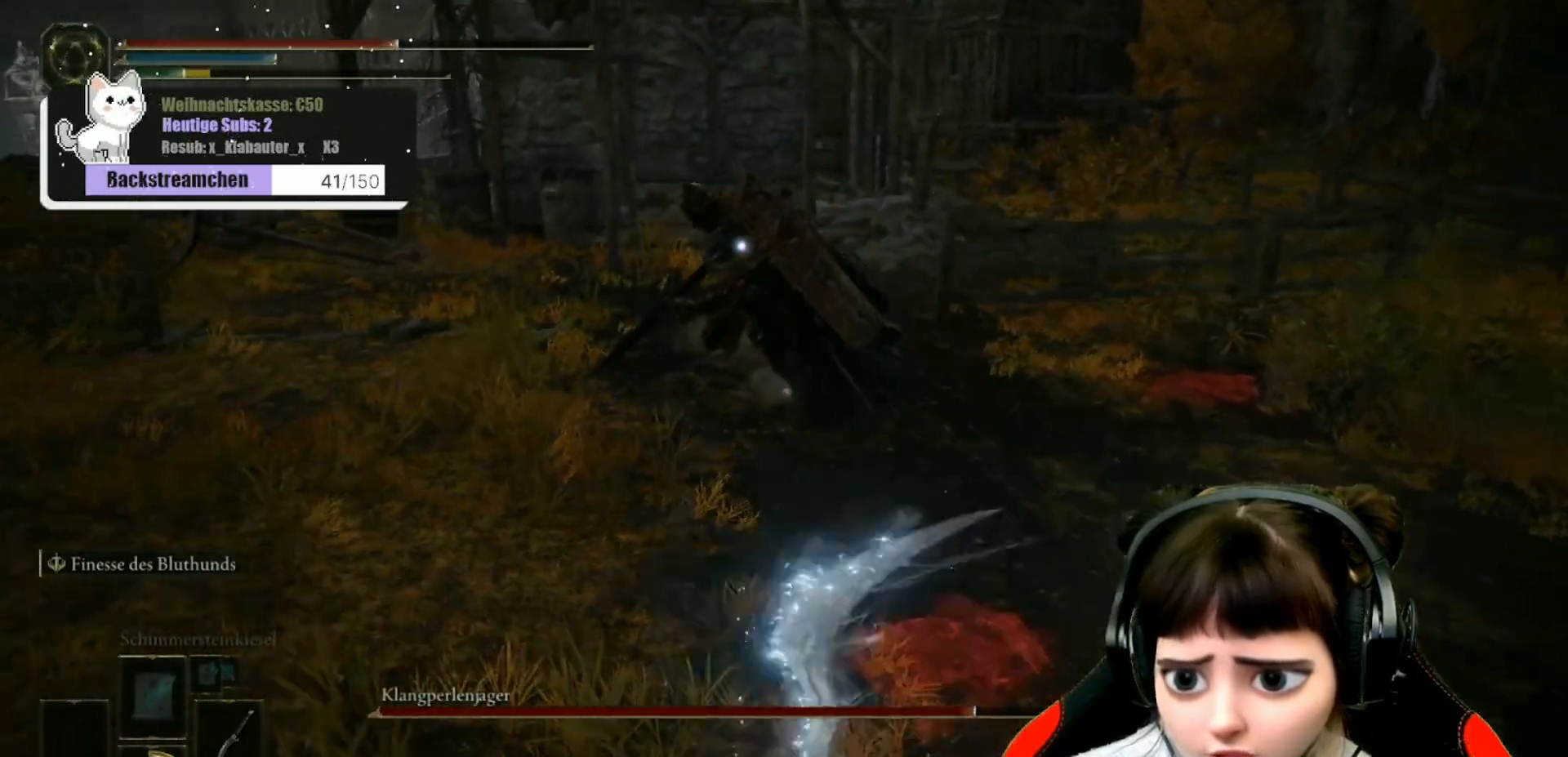
{"buttons": ["B"], "left_stick": "down", "right_stick": "center", "events": [[100, "B", "up"], [167, "B", "down"]]}
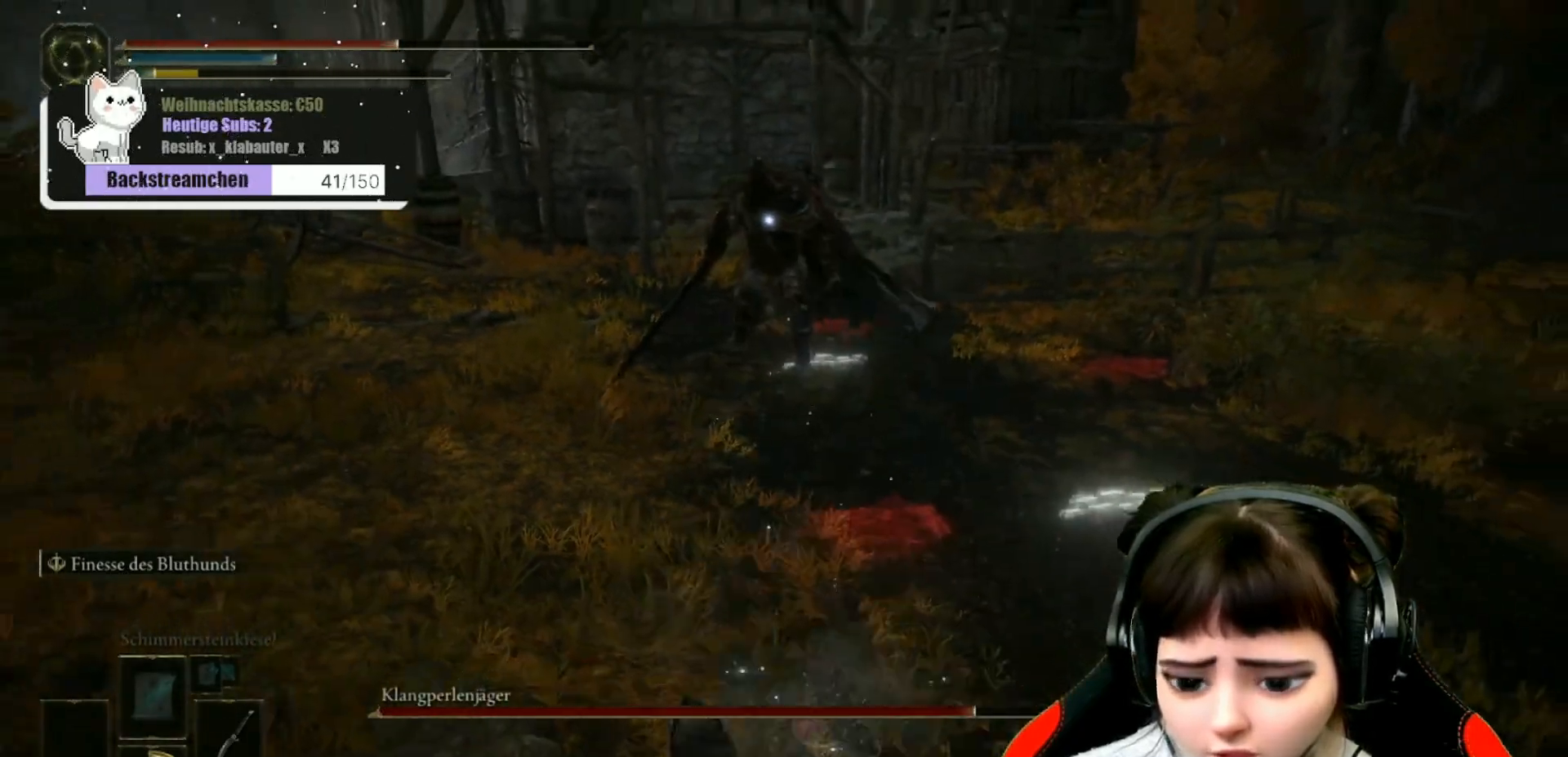
{"buttons": ["B"], "left_stick": "down", "right_stick": "center", "events": []}
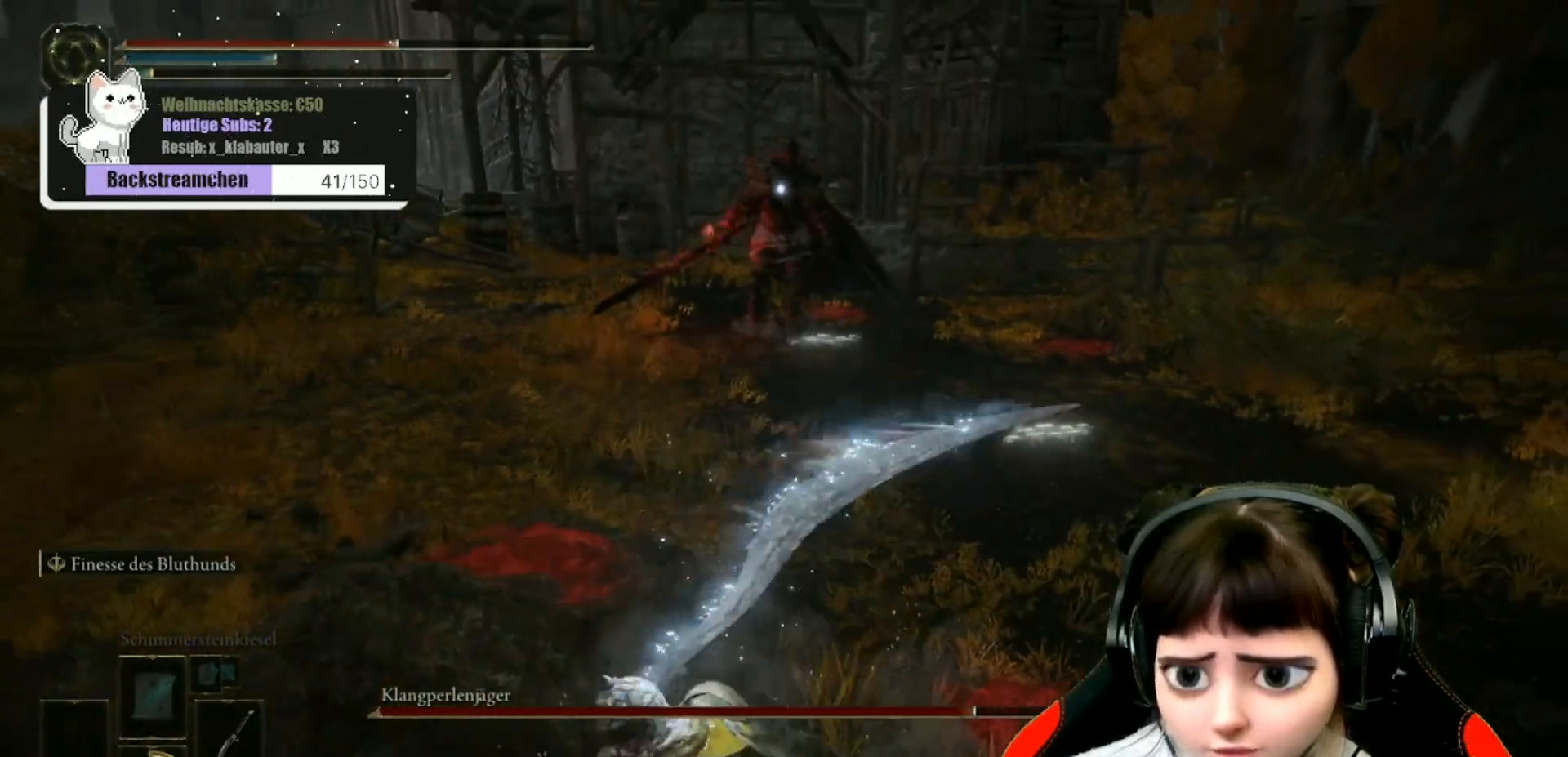
{"buttons": ["B"], "left_stick": "down", "right_stick": "center", "events": []}
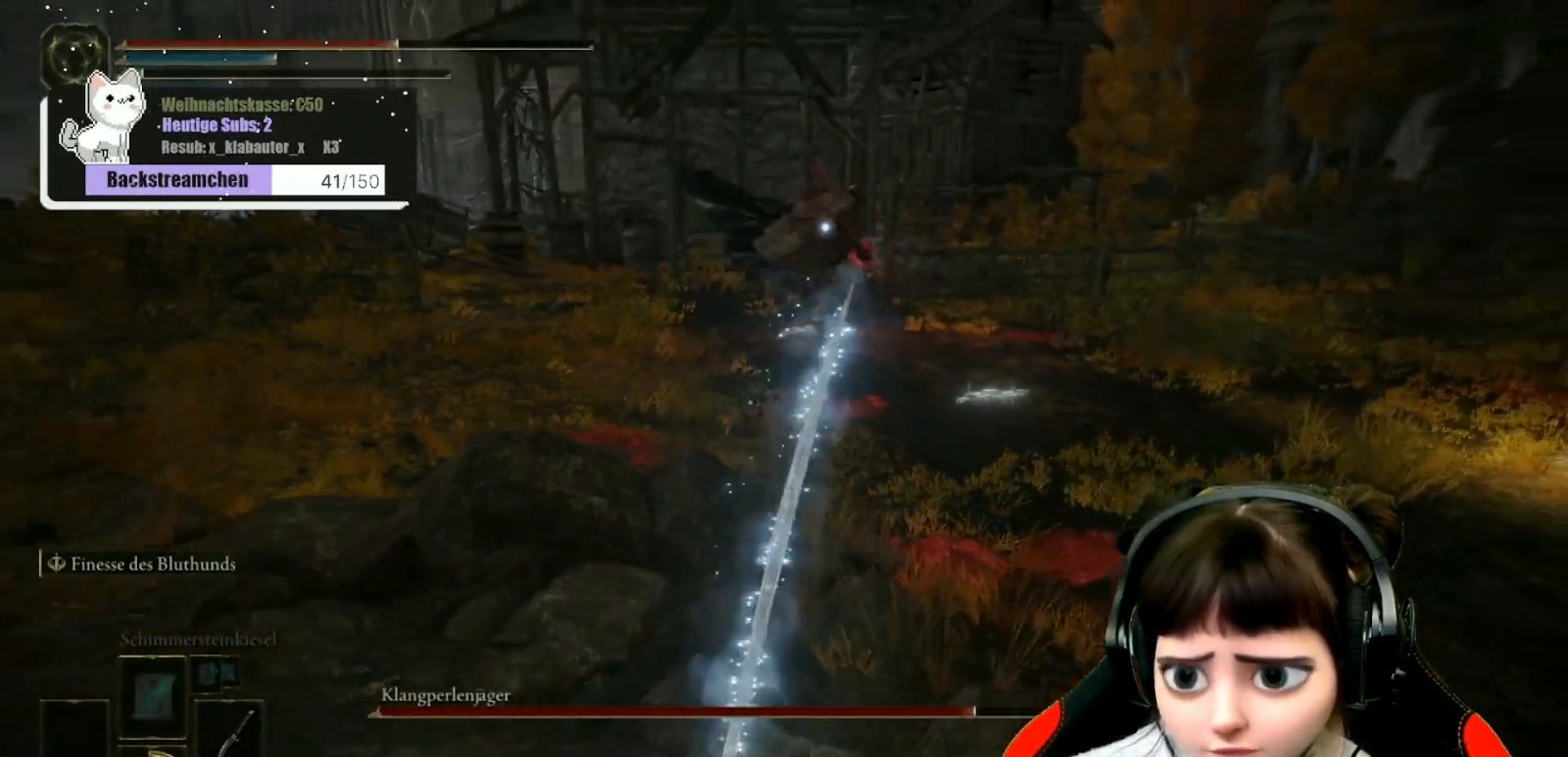
{"buttons": [], "left_stick": "down", "right_stick": "center", "events": [[100, "B", "up"], [167, "B", "down"], [283, "B", "up"], [333, "B", "down"], [450, "B", "up"]]}
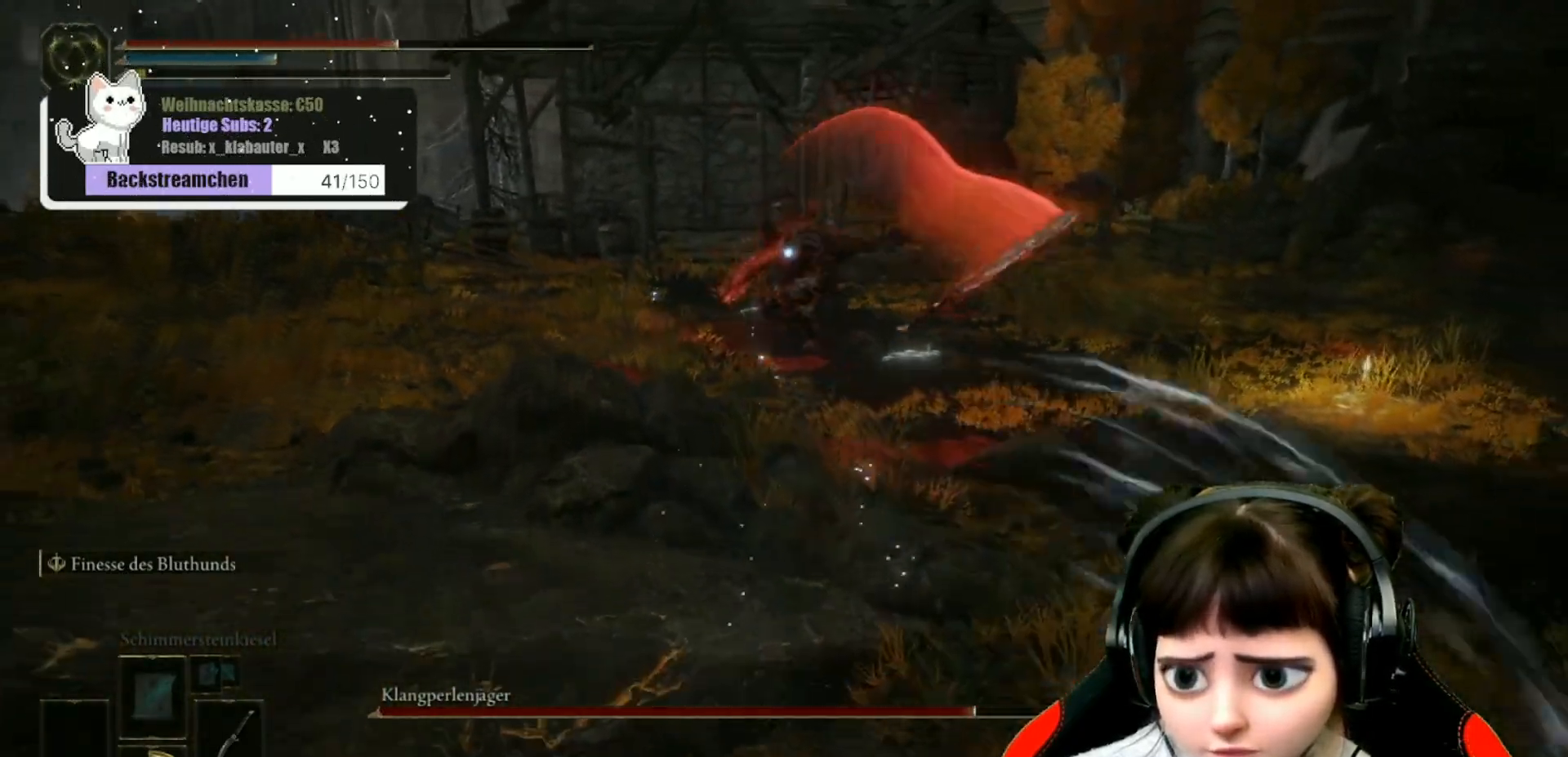
{"buttons": [], "left_stick": "down", "right_stick": "center", "events": []}
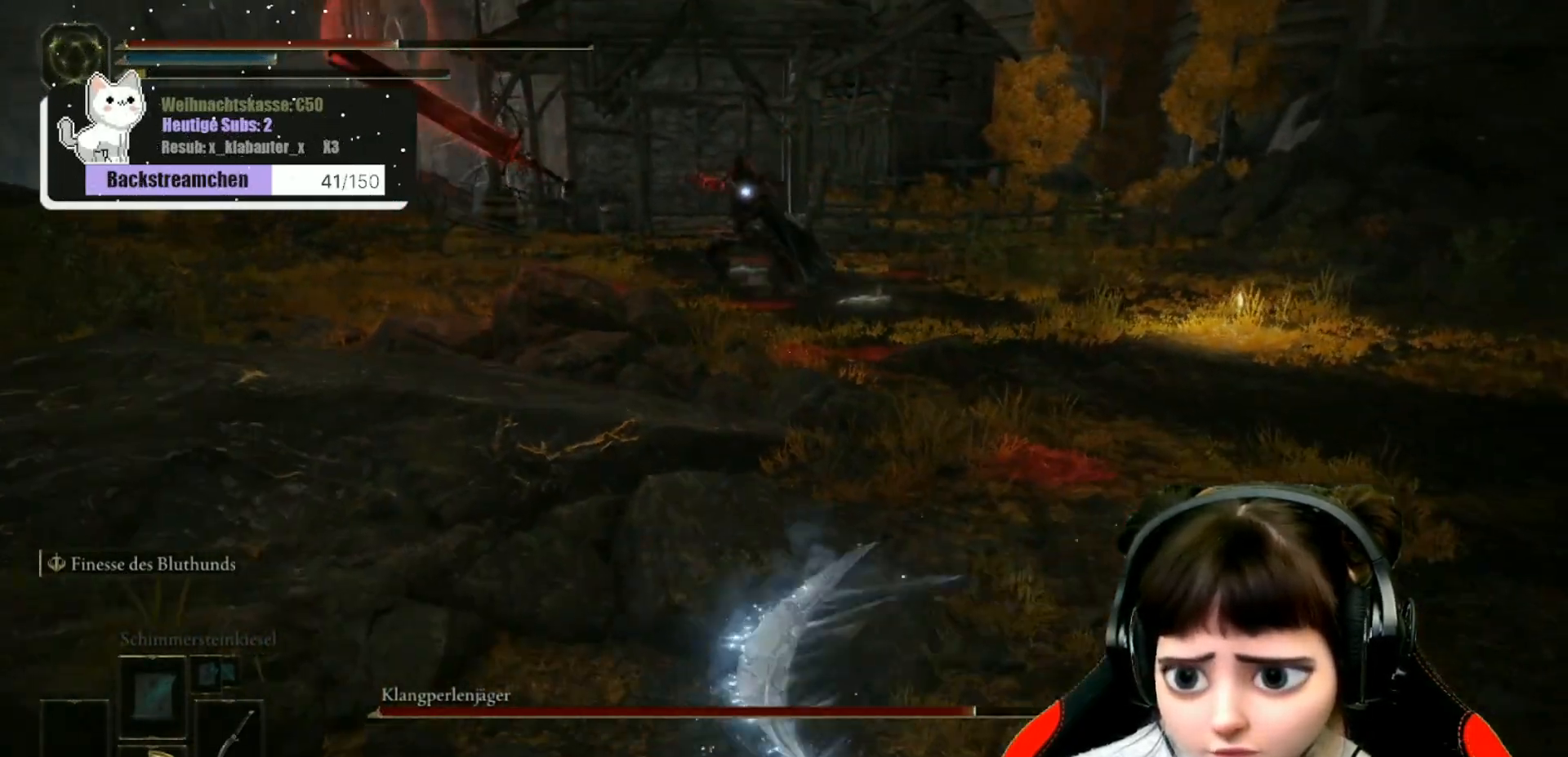
{"buttons": [], "left_stick": "down", "right_stick": "center", "events": [[133, "DPAD_DOWN", "down"], [250, "DPAD_DOWN", "up"]]}
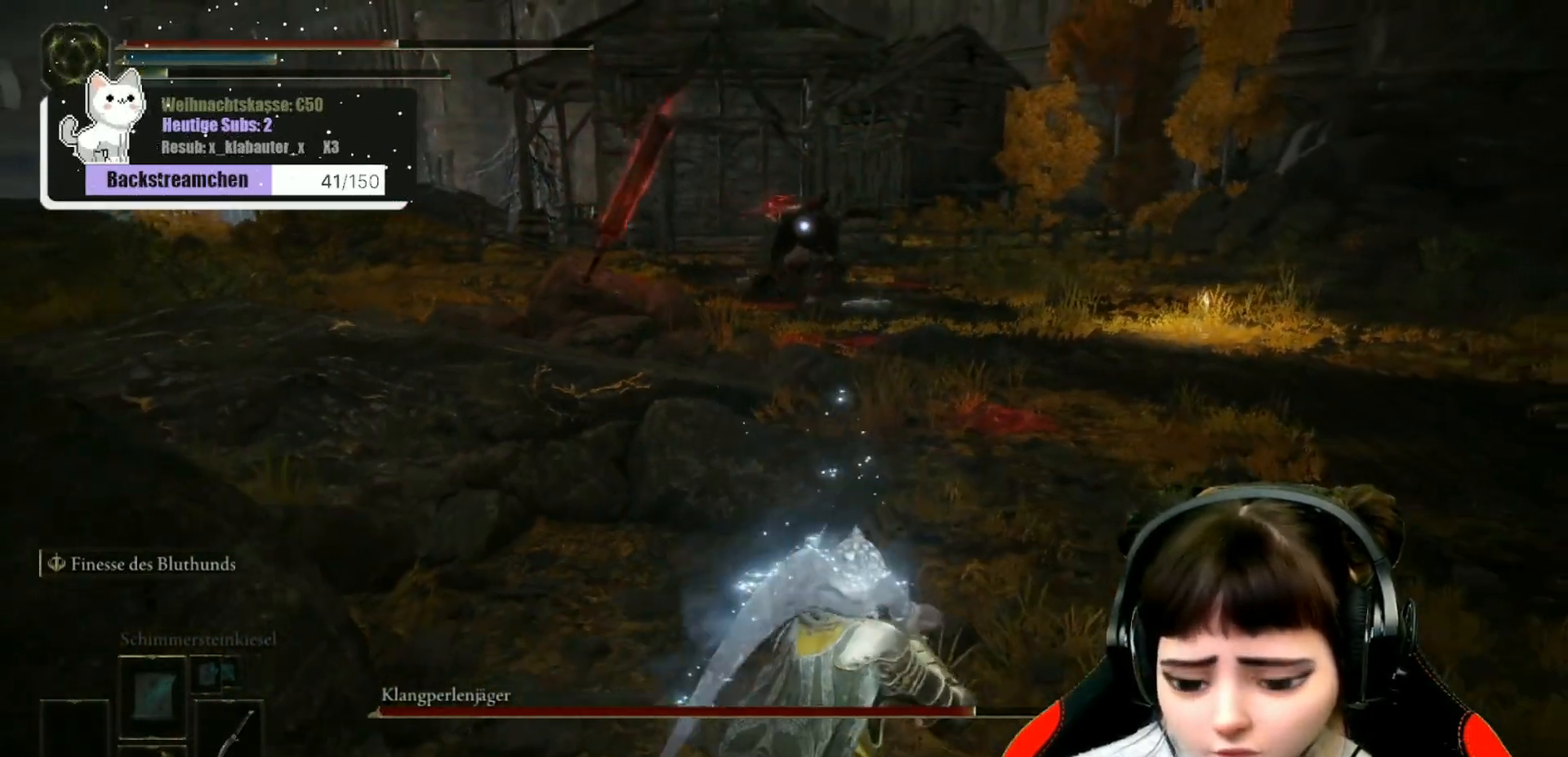
{"buttons": [], "left_stick": "down", "right_stick": "center", "events": [[350, "X", "down"], [417, "X", "up"]]}
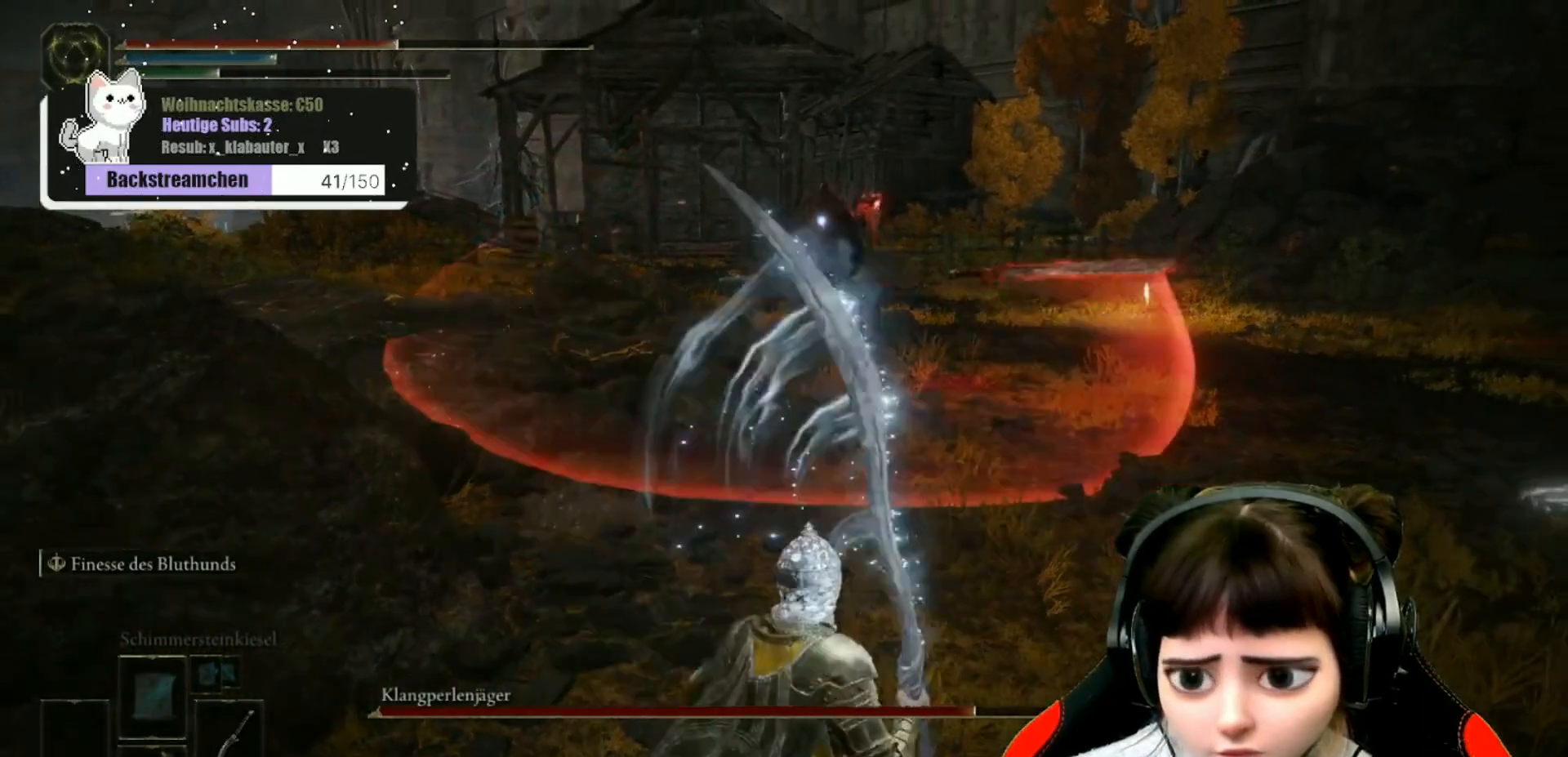
{"buttons": [], "left_stick": "down", "right_stick": "center", "events": []}
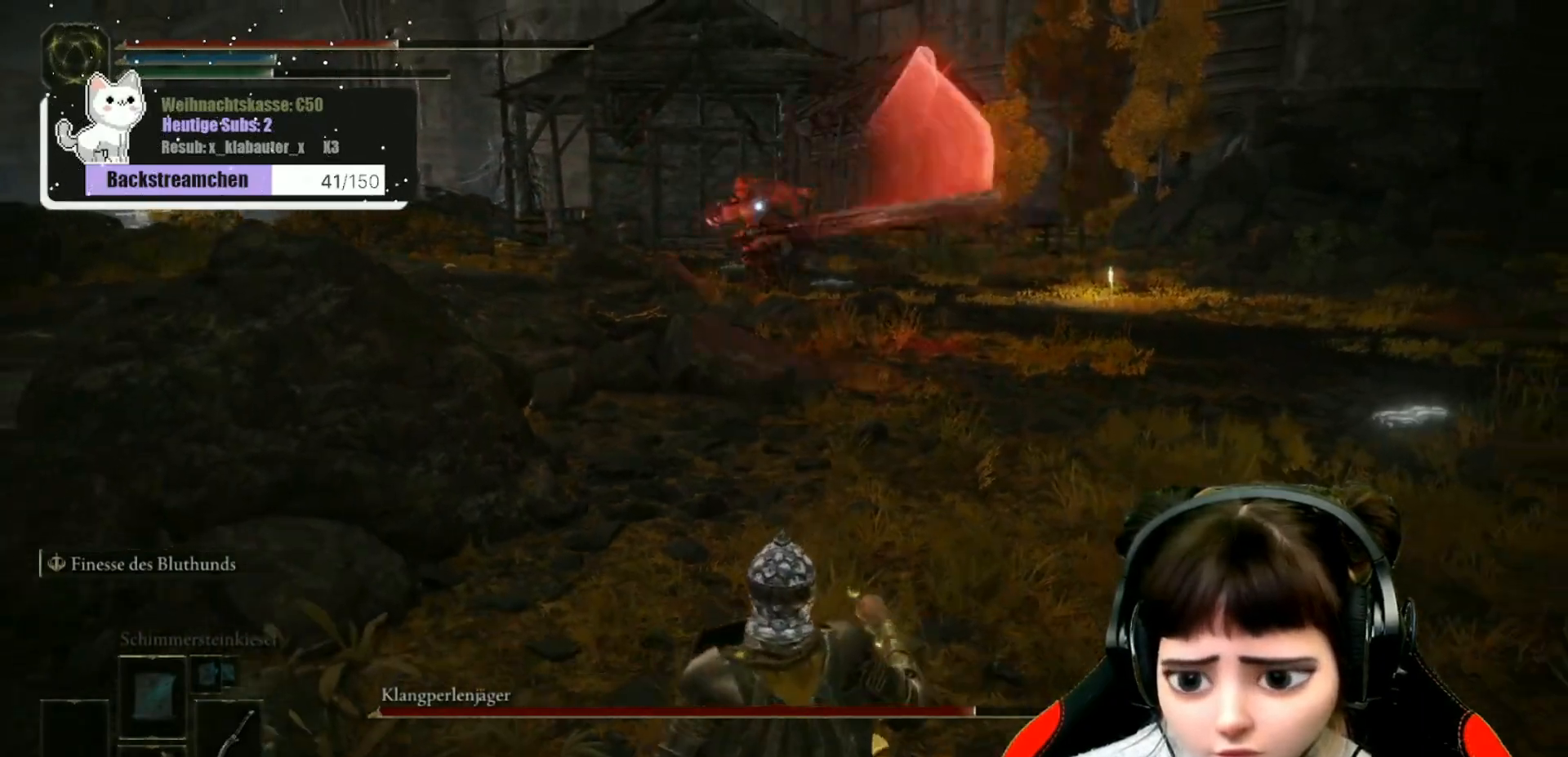
{"buttons": [], "left_stick": "down", "right_stick": "center", "events": []}
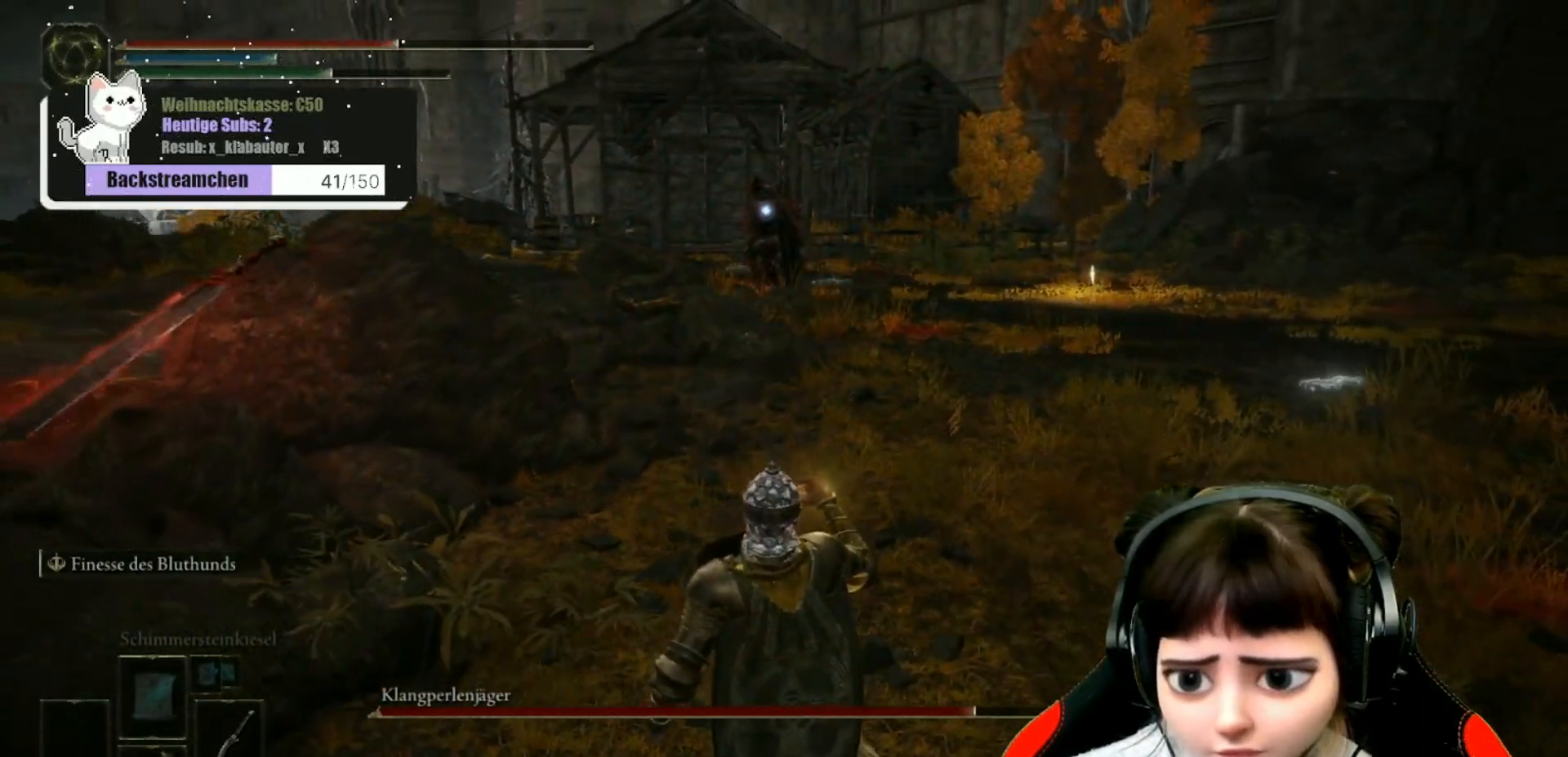
{"buttons": [], "left_stick": "up-right", "right_stick": "center", "events": [[150, "left_stick", "down-right"], [433, "left_stick", "up-right"]]}
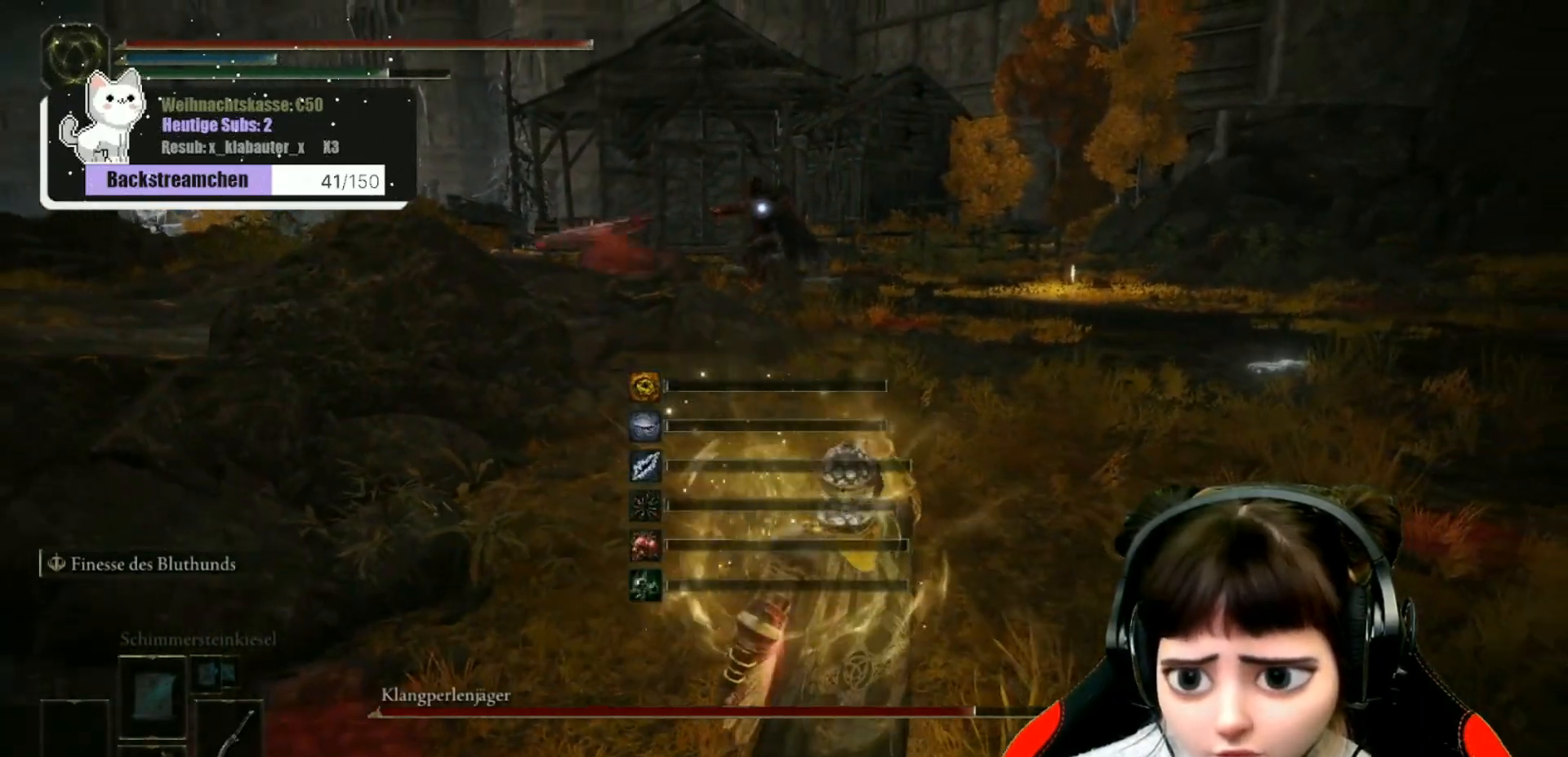
{"buttons": ["B"], "left_stick": "up", "right_stick": "center", "events": [[183, "left_stick", "up"], [367, "B", "down"]]}
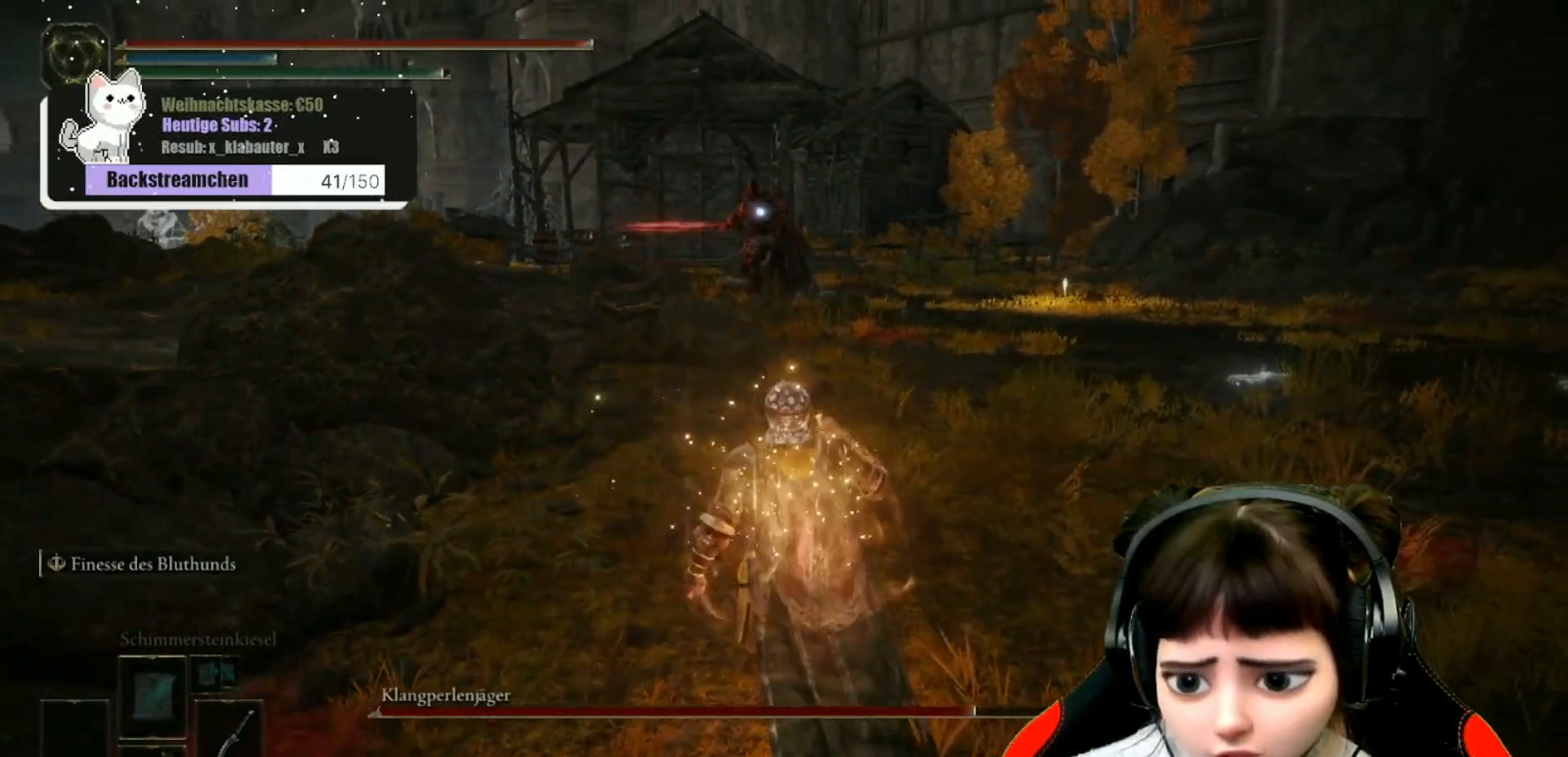
{"buttons": ["B"], "left_stick": "up", "right_stick": "center", "events": []}